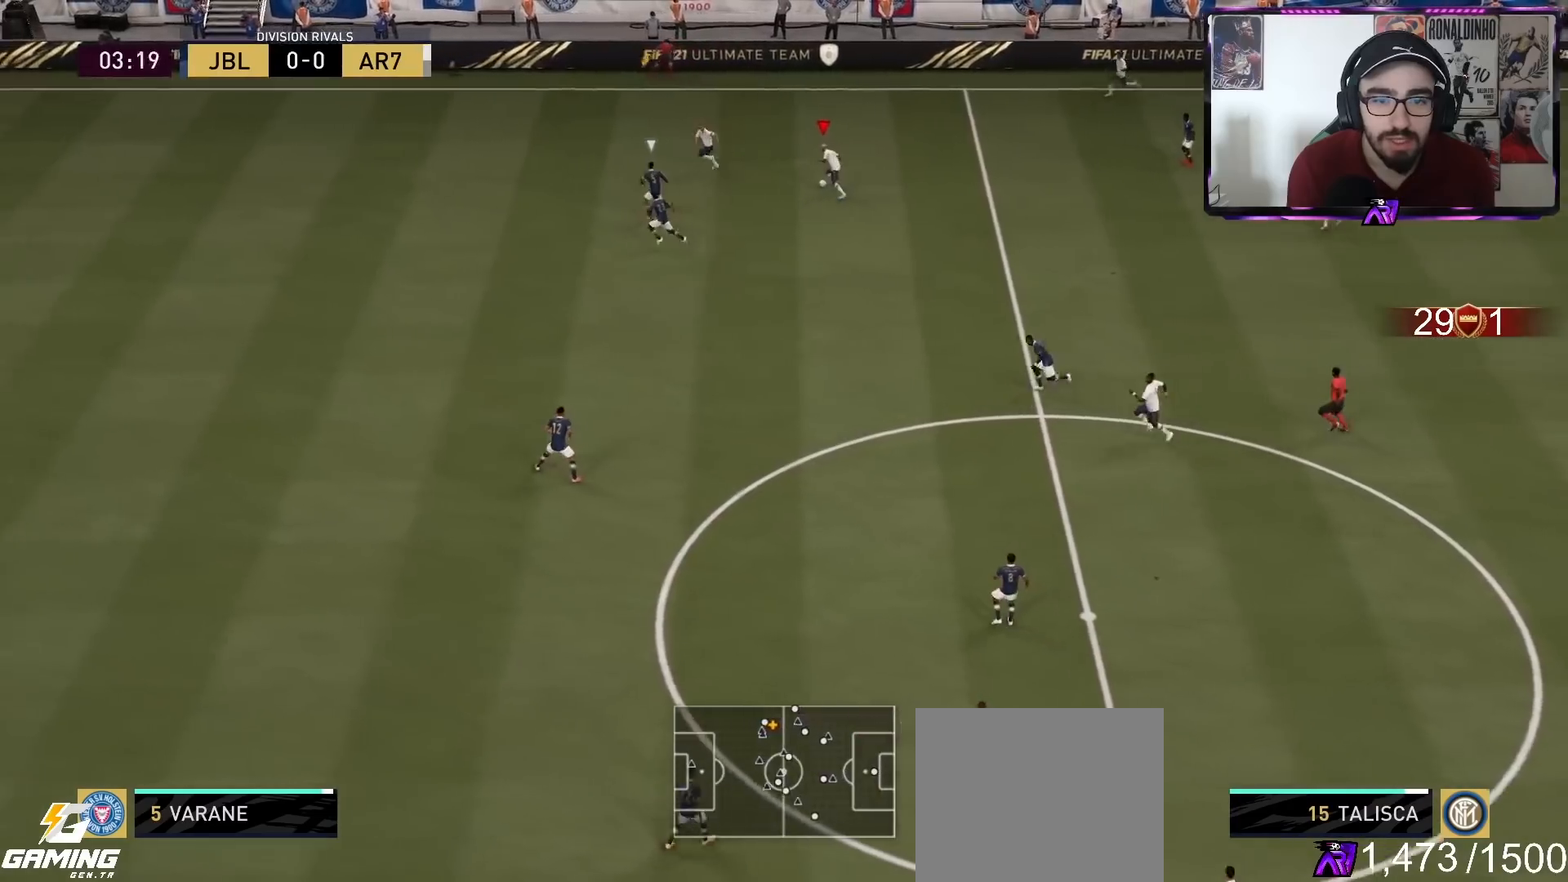
Gameplay with a controller (PlayStation layout); each line is a JSON object with the inputs held at the frame after it. "events" lists button and stick changes between this image and that frame as [ms after this image, input, new state], when the widget could be followed in between.
{"buttons": ["R1"], "left_stick": "left", "right_stick": "center", "events": [[33, "R1", "down"], [167, "left_stick", "left"]]}
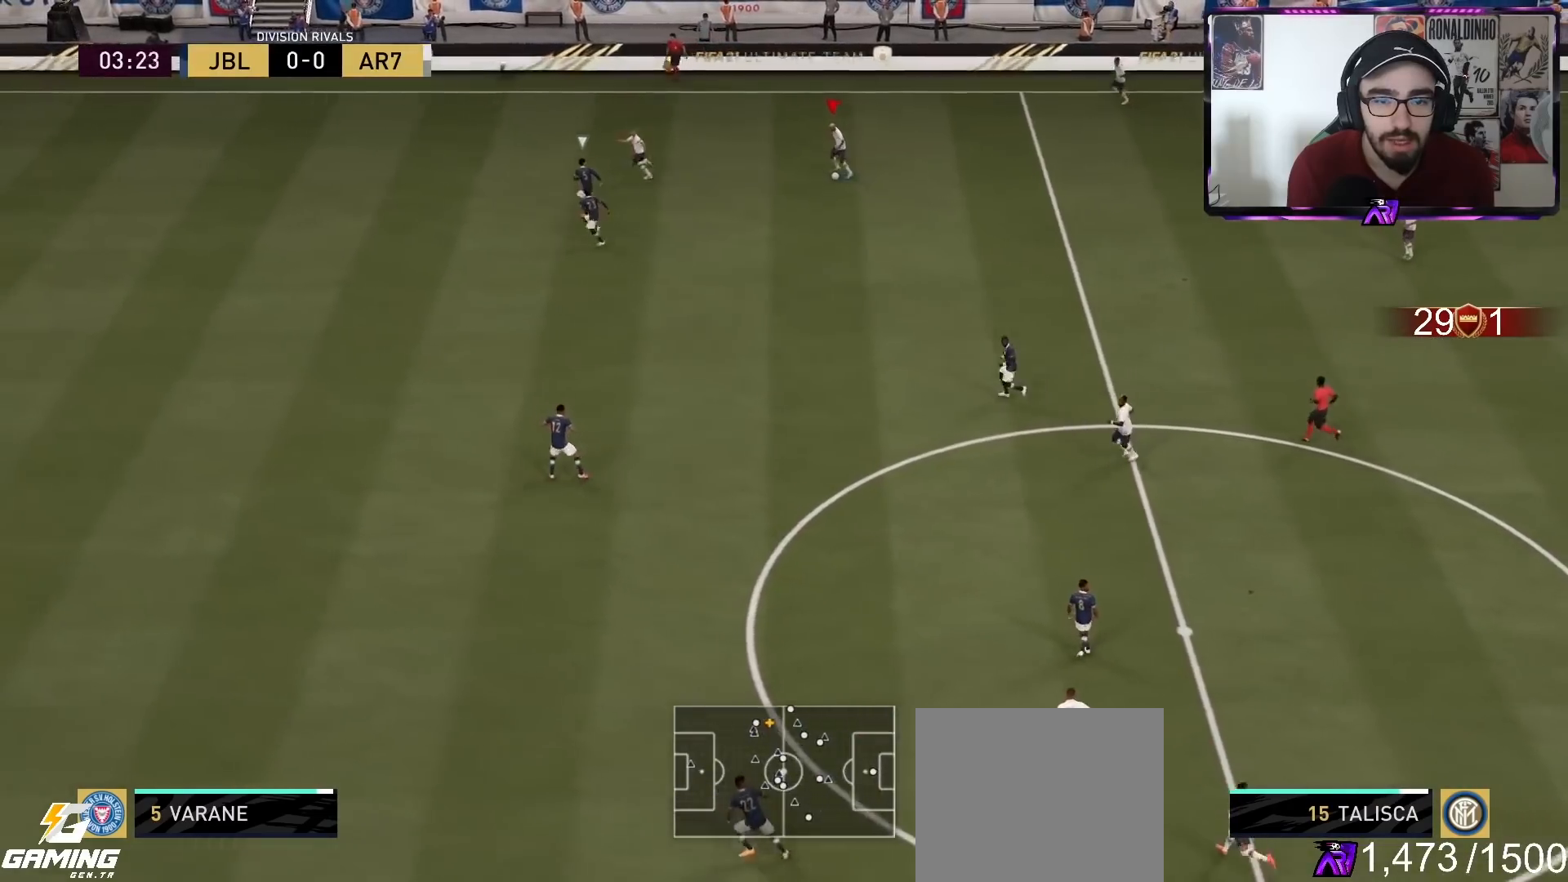
{"buttons": [], "left_stick": "down-left", "right_stick": "down-right", "events": [[67, "left_stick", "down-left"], [100, "R1", "up"], [467, "right_stick", "down-right"]]}
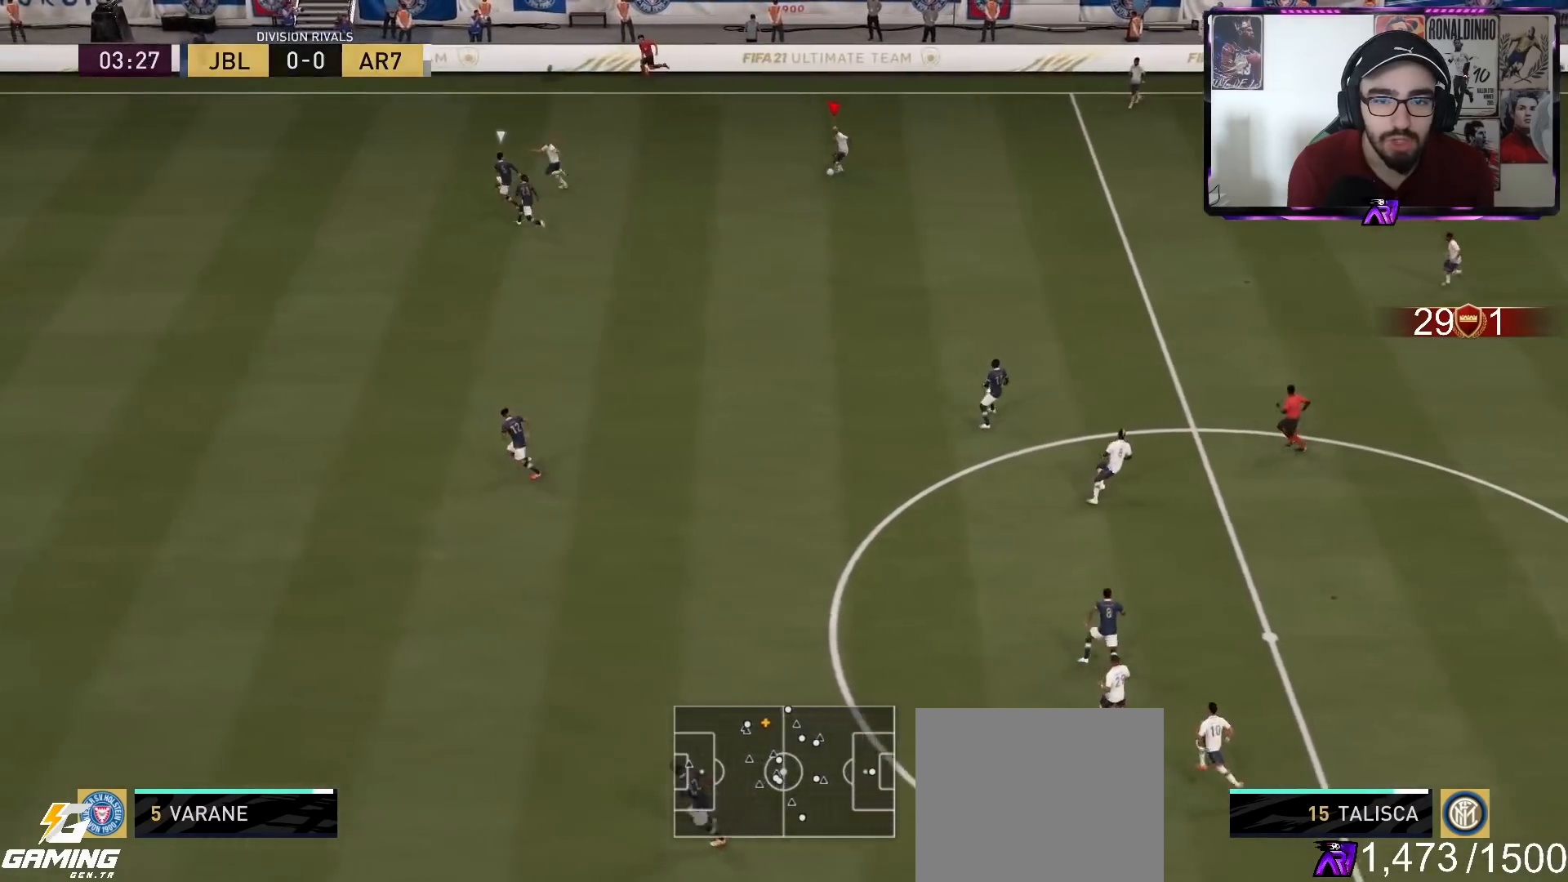
{"buttons": [], "left_stick": "center", "right_stick": "center", "events": [[433, "left_stick", "center"], [433, "right_stick", "center"]]}
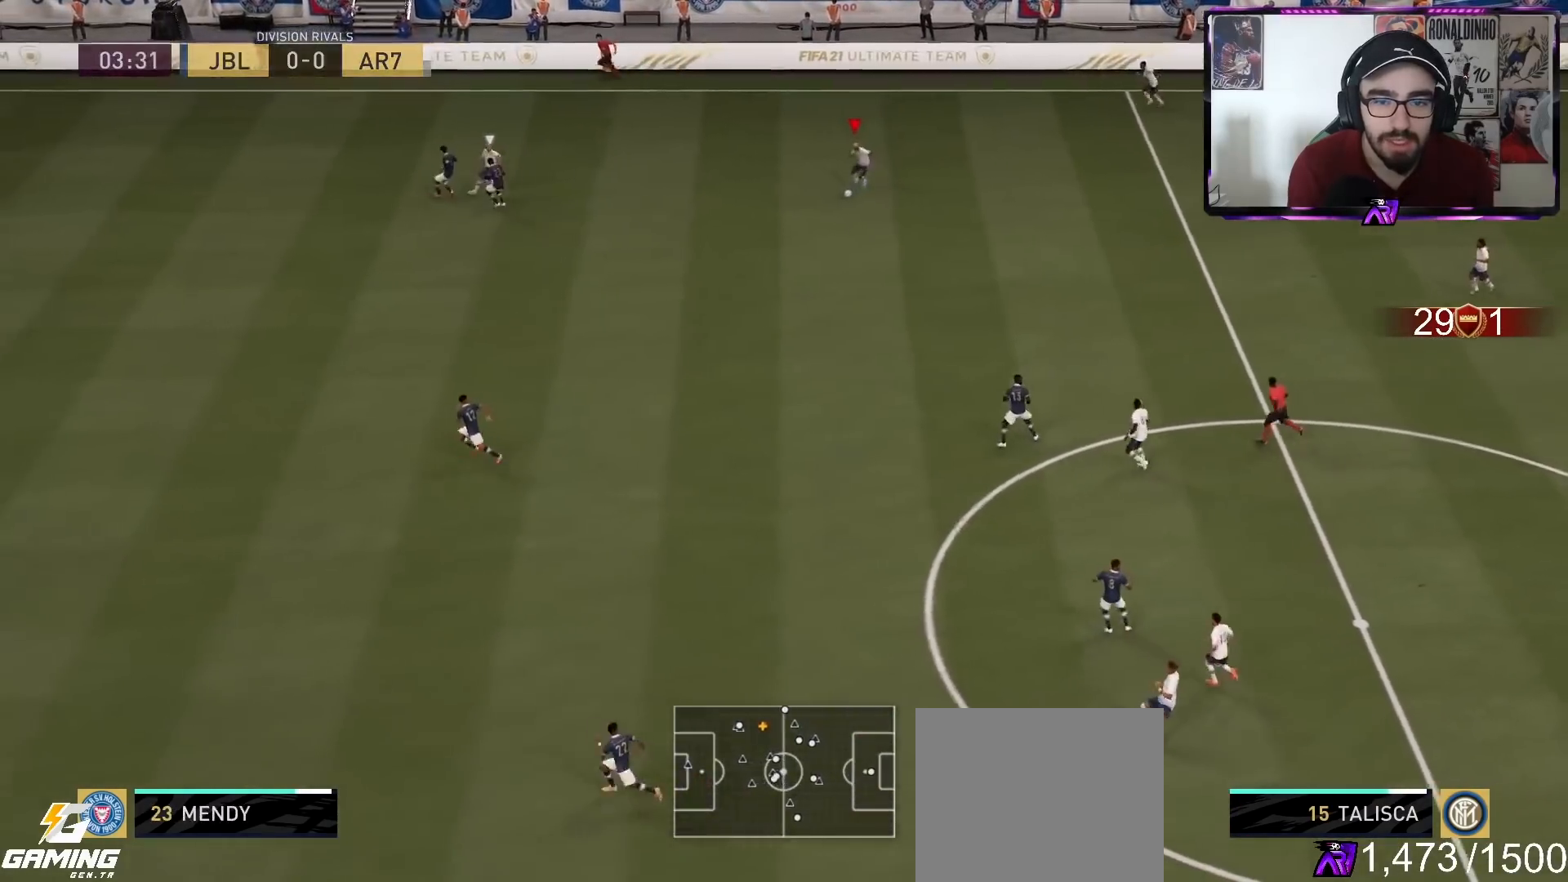
{"buttons": [], "left_stick": "down-left", "right_stick": "center", "events": [[100, "left_stick", "down-left"]]}
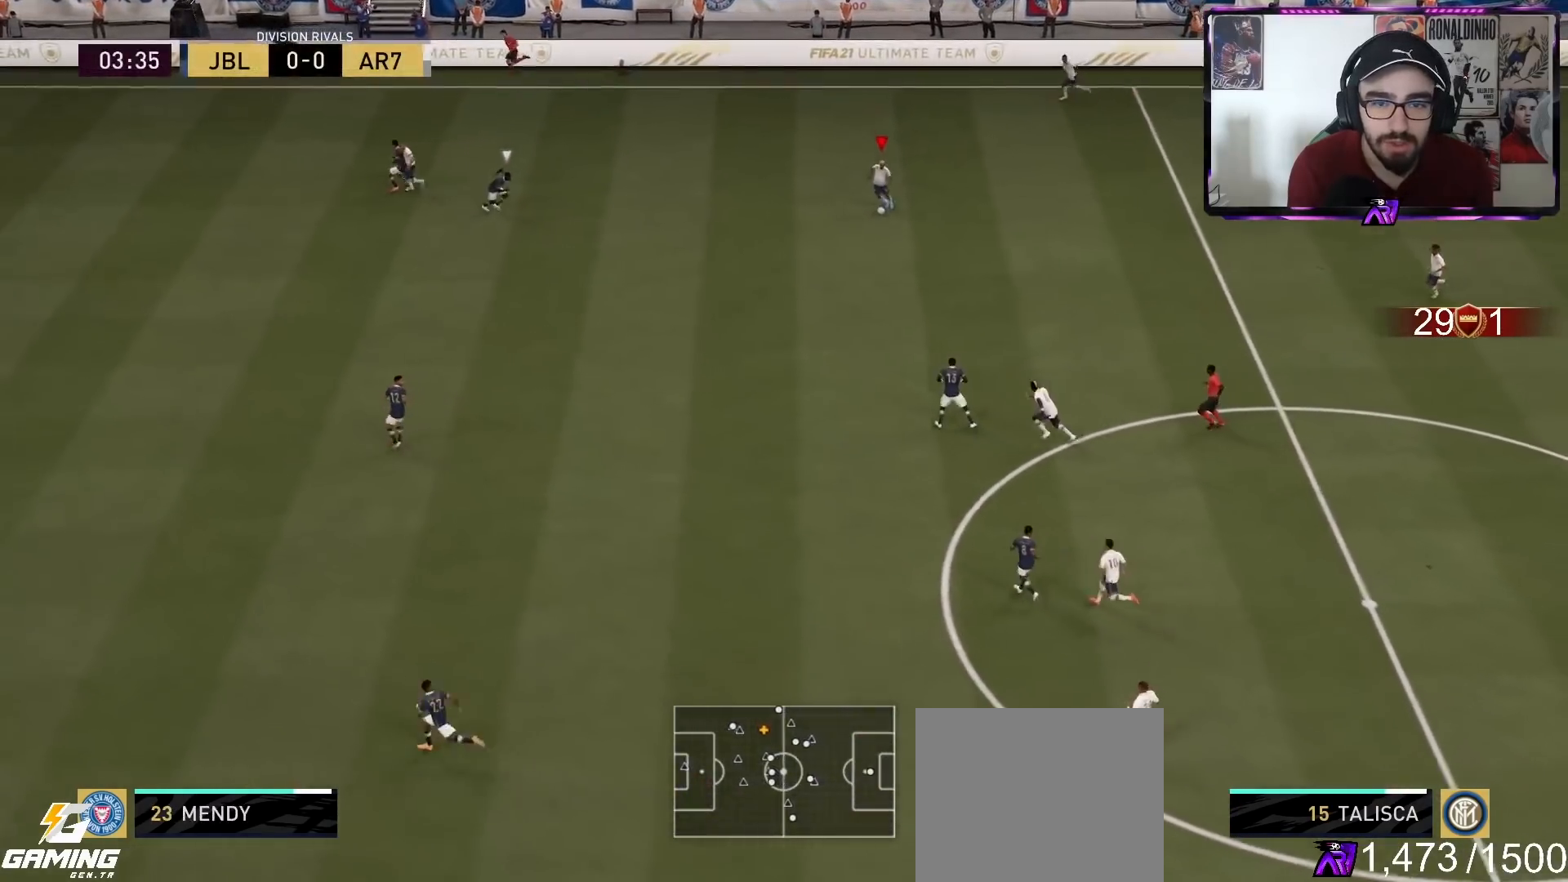
{"buttons": [], "left_stick": "down-left", "right_stick": "up-right", "events": [[333, "right_stick", "up-right"]]}
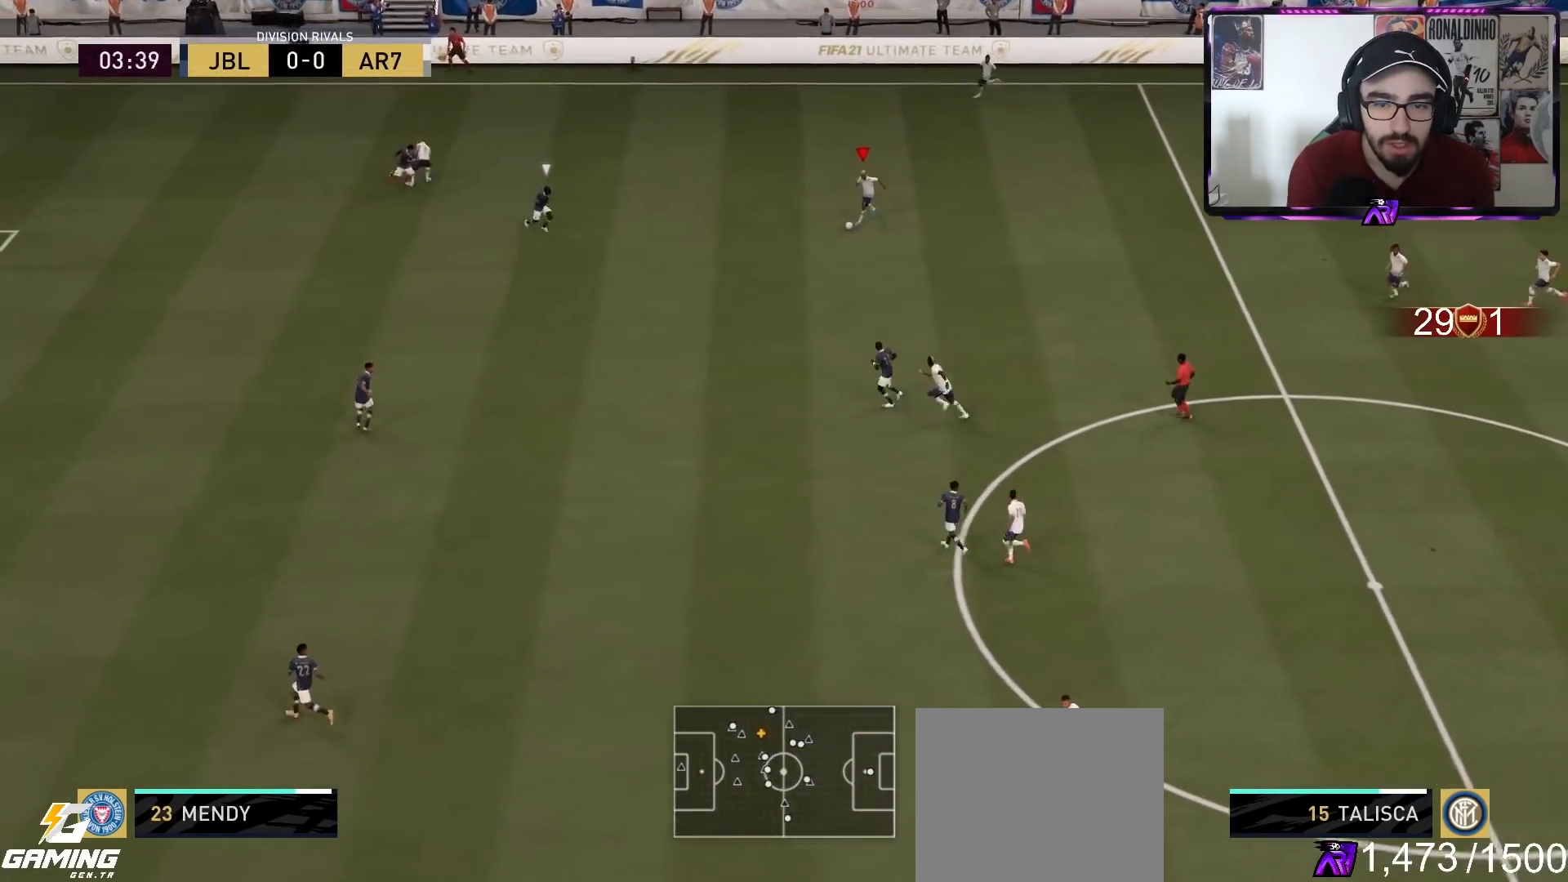
{"buttons": [], "left_stick": "center", "right_stick": "center", "events": [[233, "right_stick", "center"], [300, "left_stick", "center"]]}
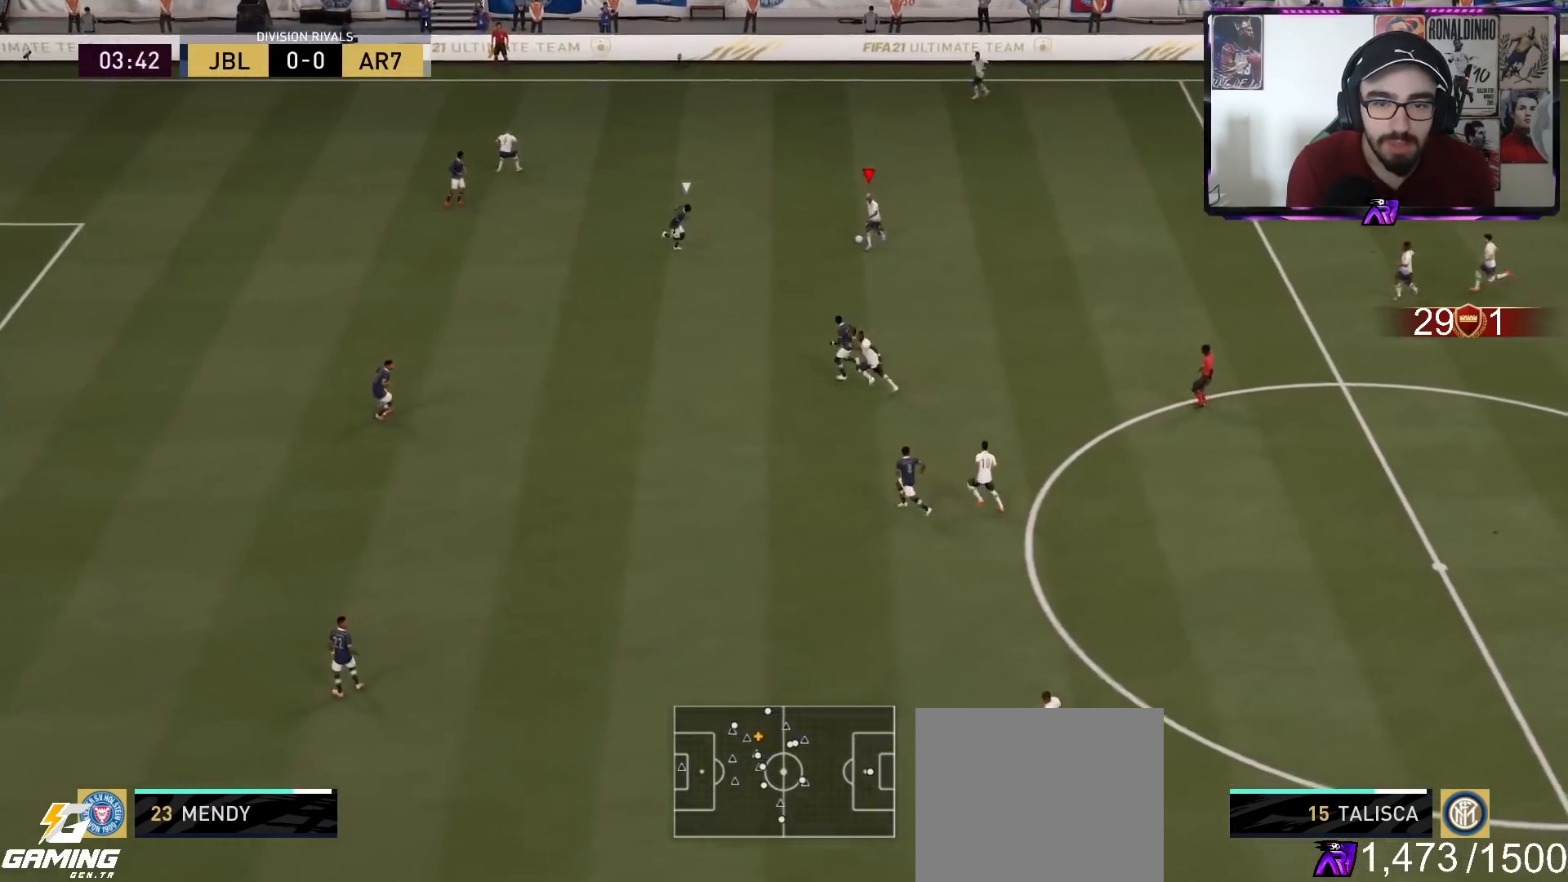
{"buttons": [], "left_stick": "up", "right_stick": "center", "events": [[233, "left_stick", "up-right"], [433, "left_stick", "up"]]}
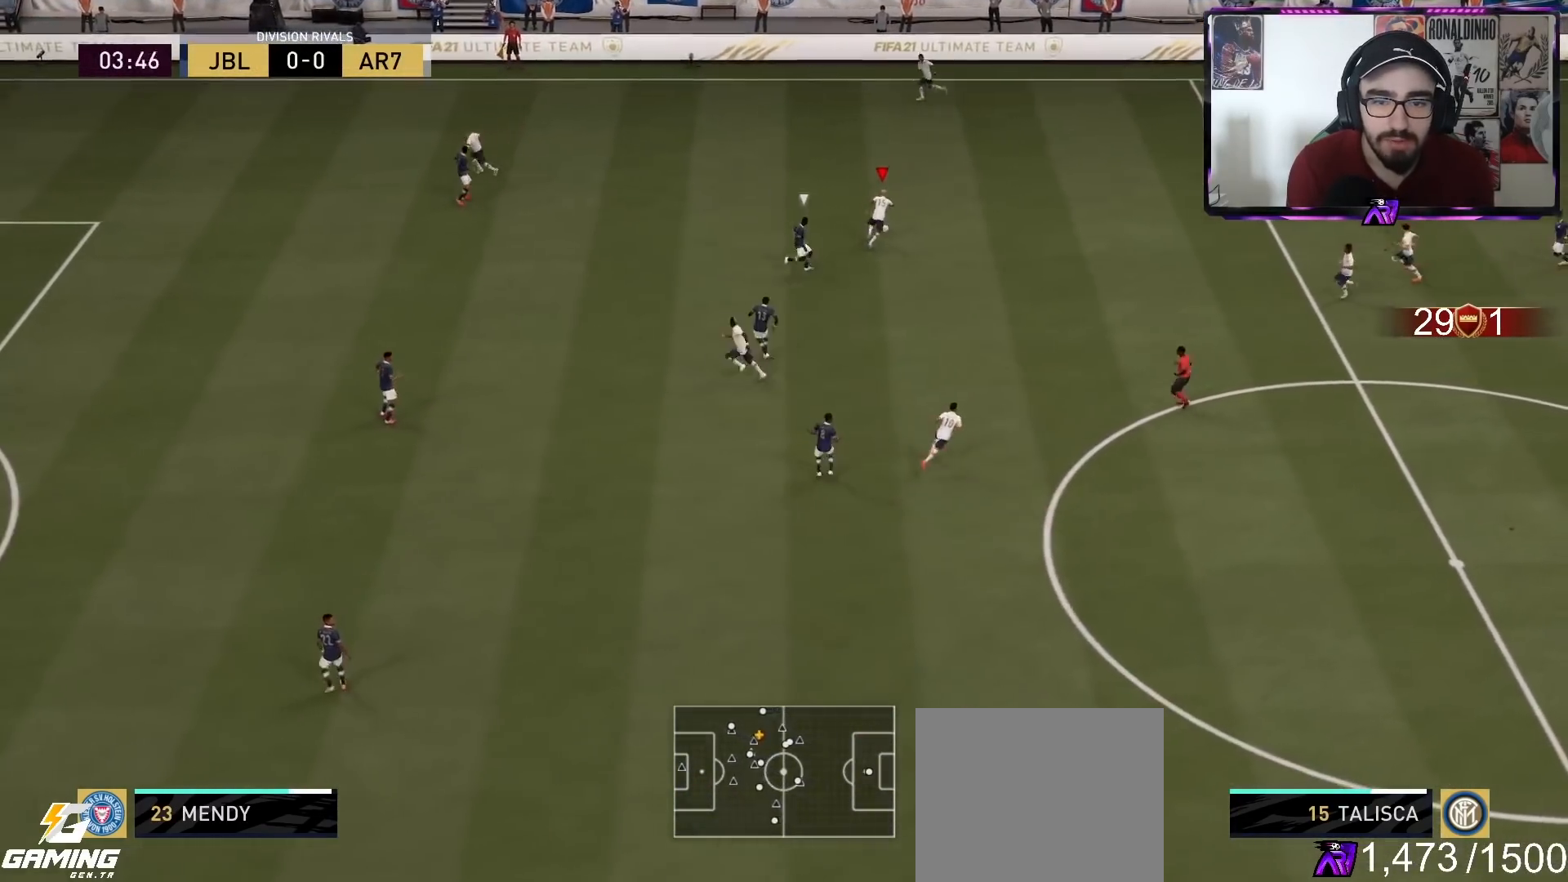
{"buttons": [], "left_stick": "up-left", "right_stick": "center", "events": [[233, "CROSS", "down"], [233, "left_stick", "up-left"], [300, "CROSS", "up"]]}
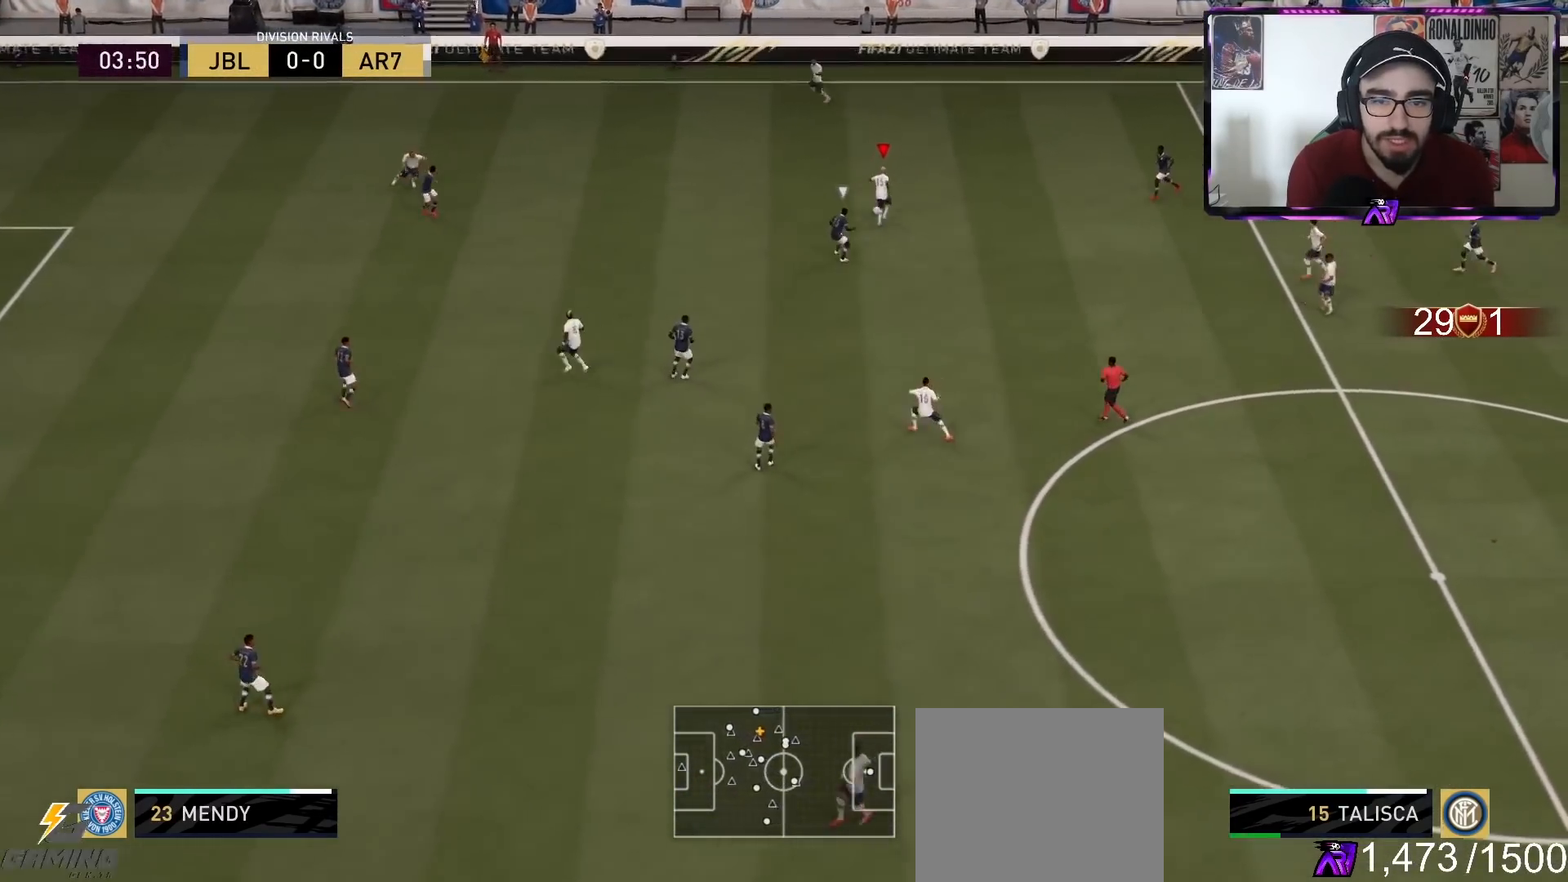
{"buttons": [], "left_stick": "down", "right_stick": "center", "events": [[367, "left_stick", "down"]]}
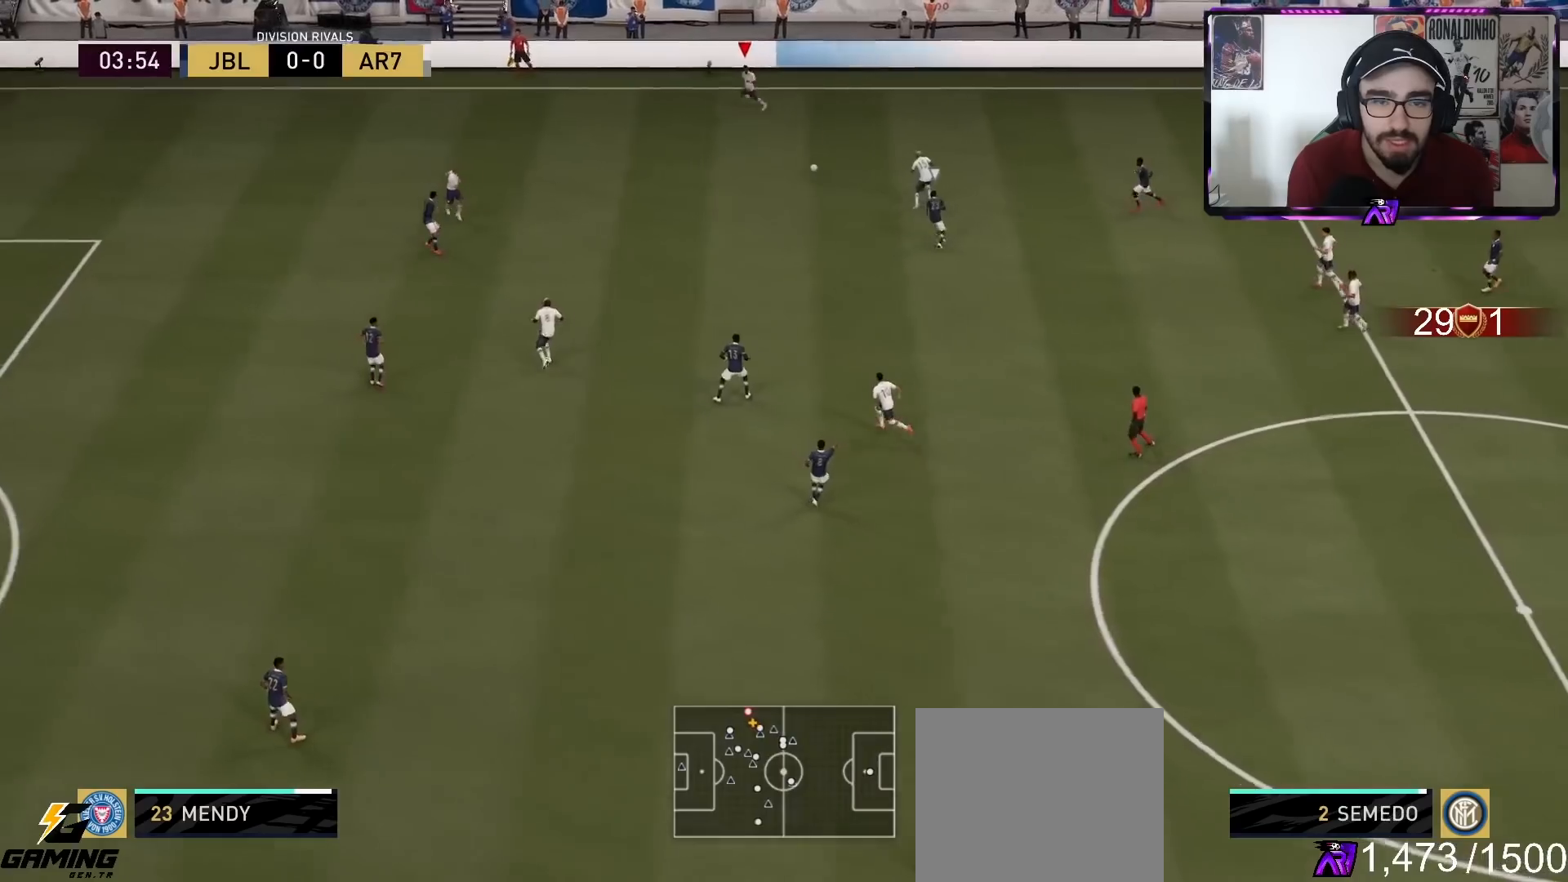
{"buttons": [], "left_stick": "left", "right_stick": "center", "events": [[133, "left_stick", "left"]]}
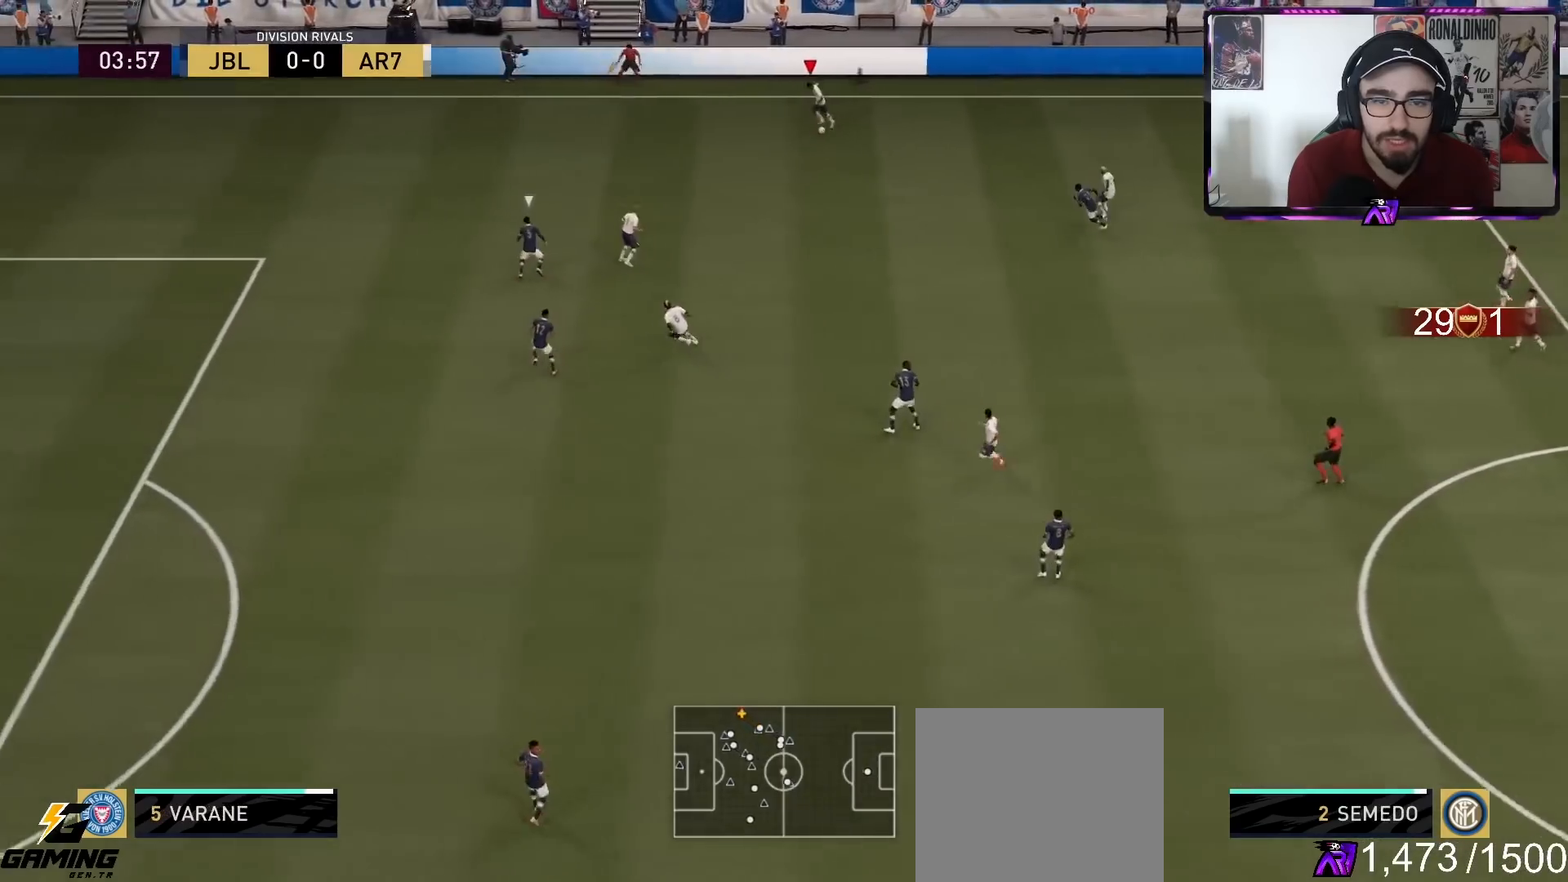
{"buttons": [], "left_stick": "left", "right_stick": "right", "events": [[233, "right_stick", "right"]]}
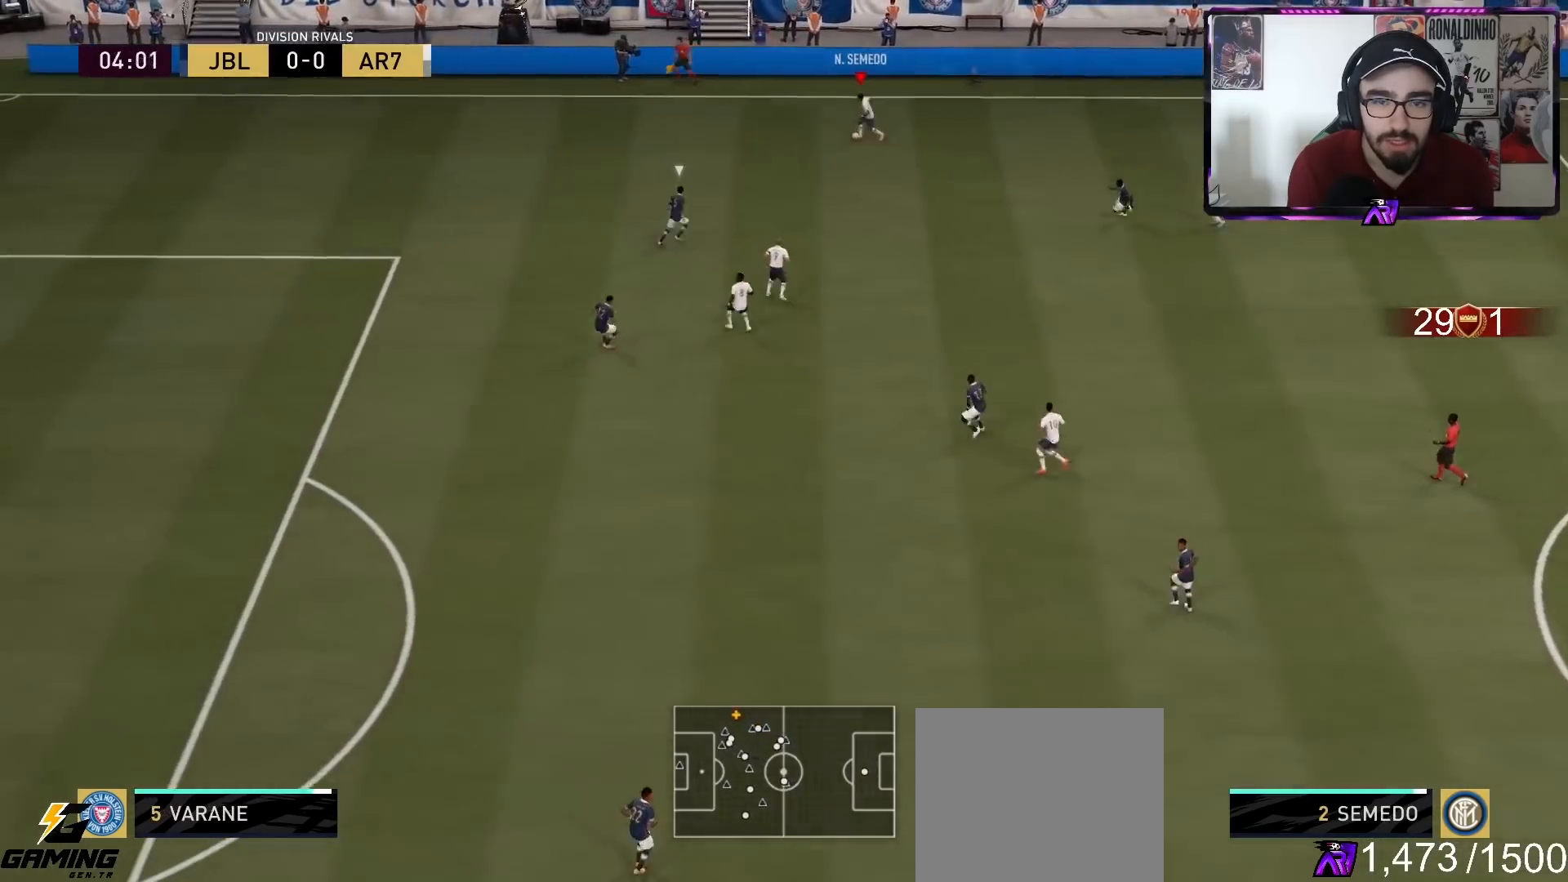
{"buttons": [], "left_stick": "right", "right_stick": "center", "events": [[33, "right_stick", "center"], [100, "right_stick", "right"], [167, "left_stick", "center"], [233, "right_stick", "center"], [400, "left_stick", "right"]]}
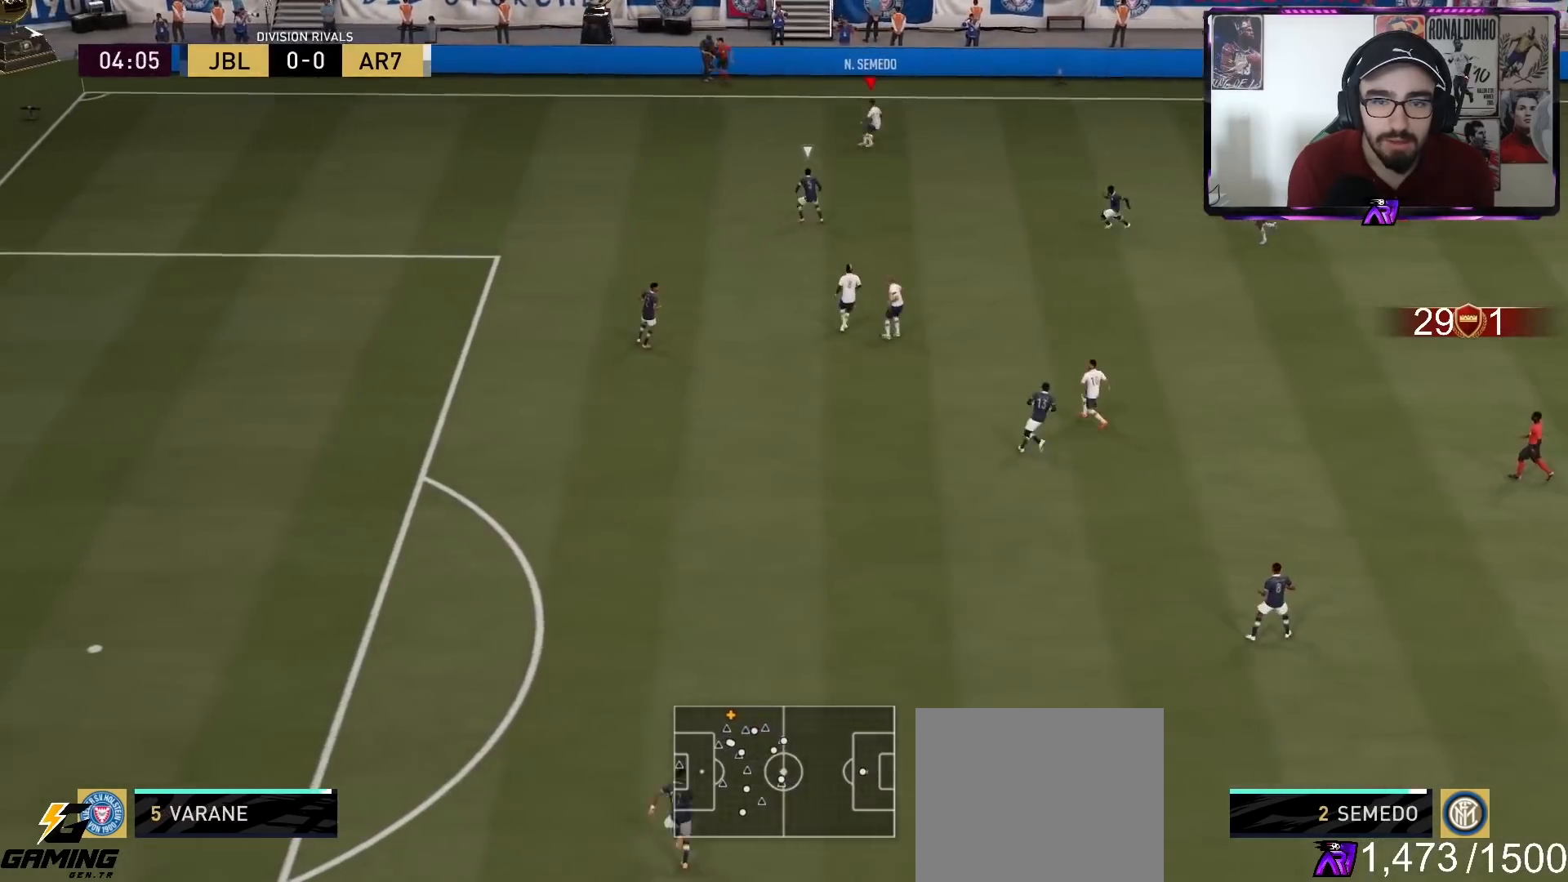
{"buttons": [], "left_stick": "down-right", "right_stick": "up", "events": [[400, "left_stick", "down-right"], [500, "right_stick", "up"]]}
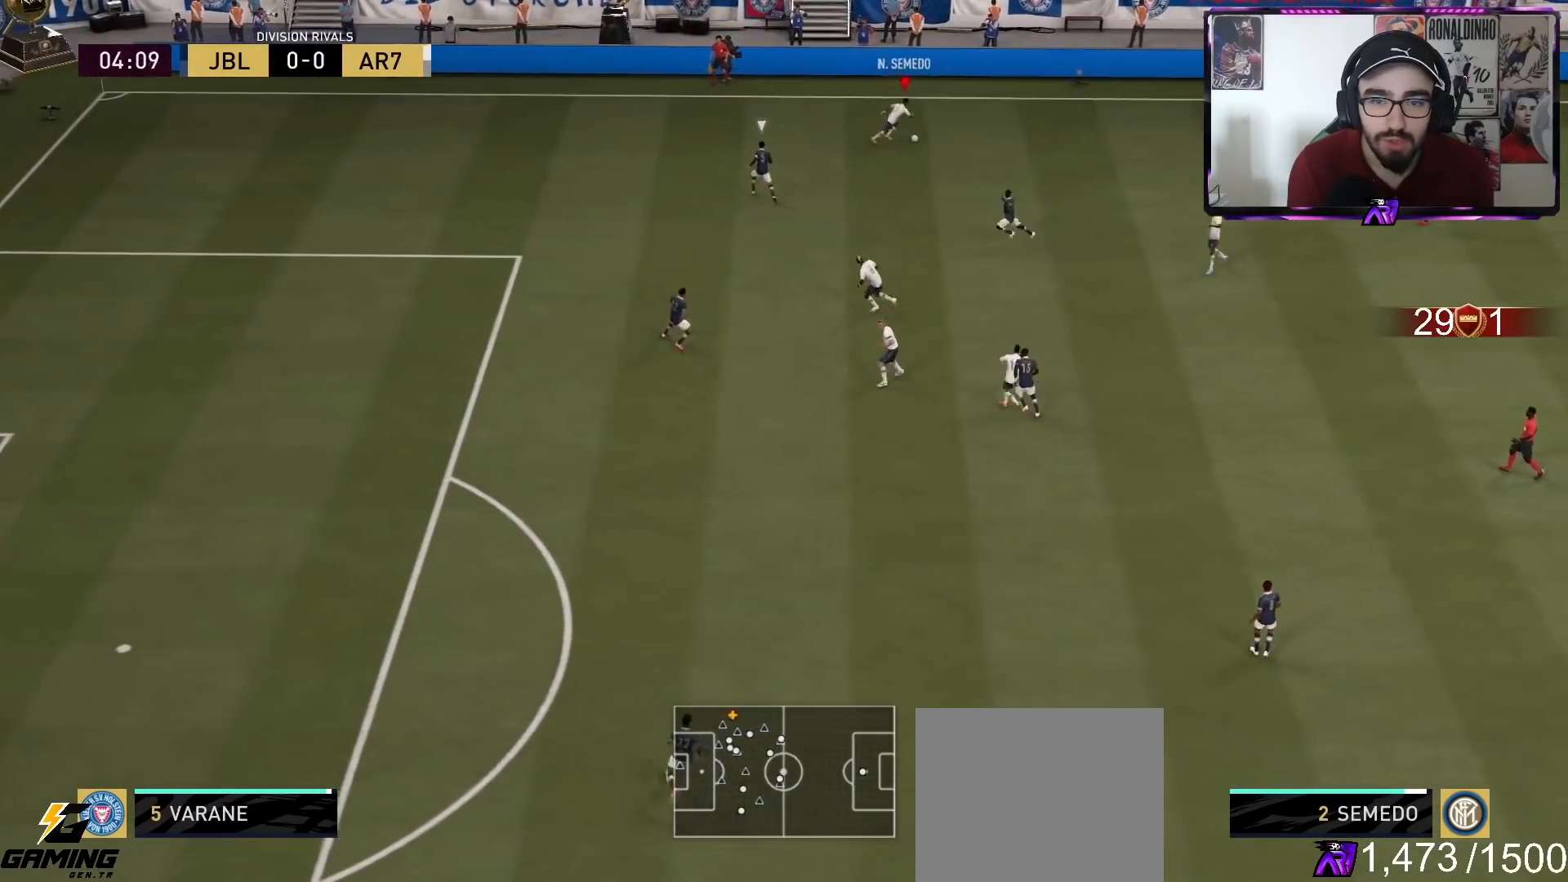
{"buttons": [], "left_stick": "down-right", "right_stick": "center", "events": [[100, "right_stick", "down-right"], [233, "right_stick", "center"]]}
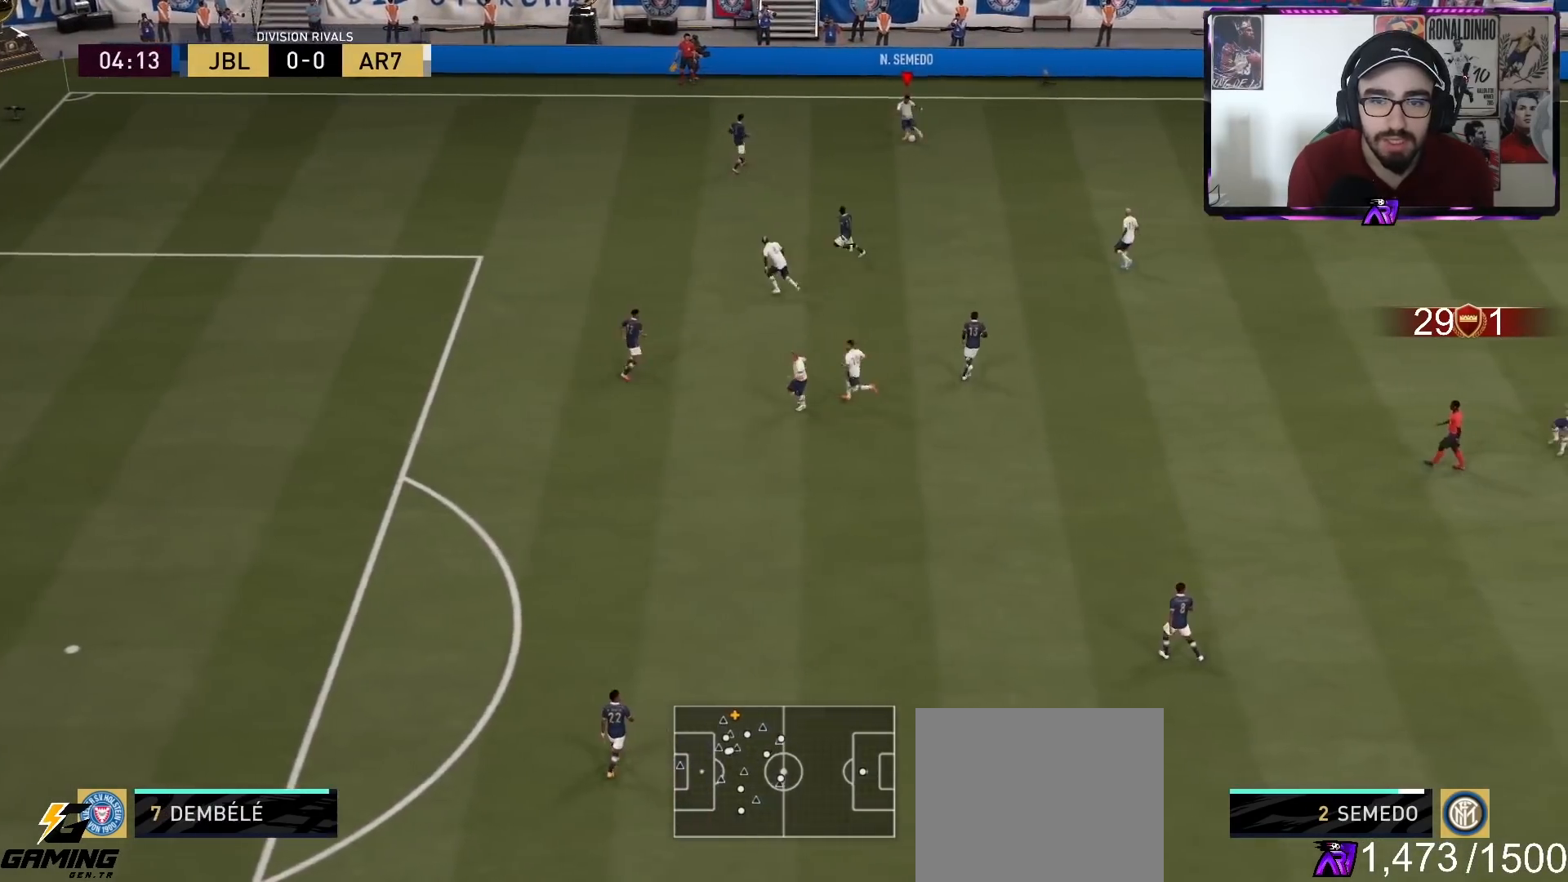
{"buttons": [], "left_stick": "down-right", "right_stick": "center", "events": [[67, "CROSS", "down"], [133, "CROSS", "up"]]}
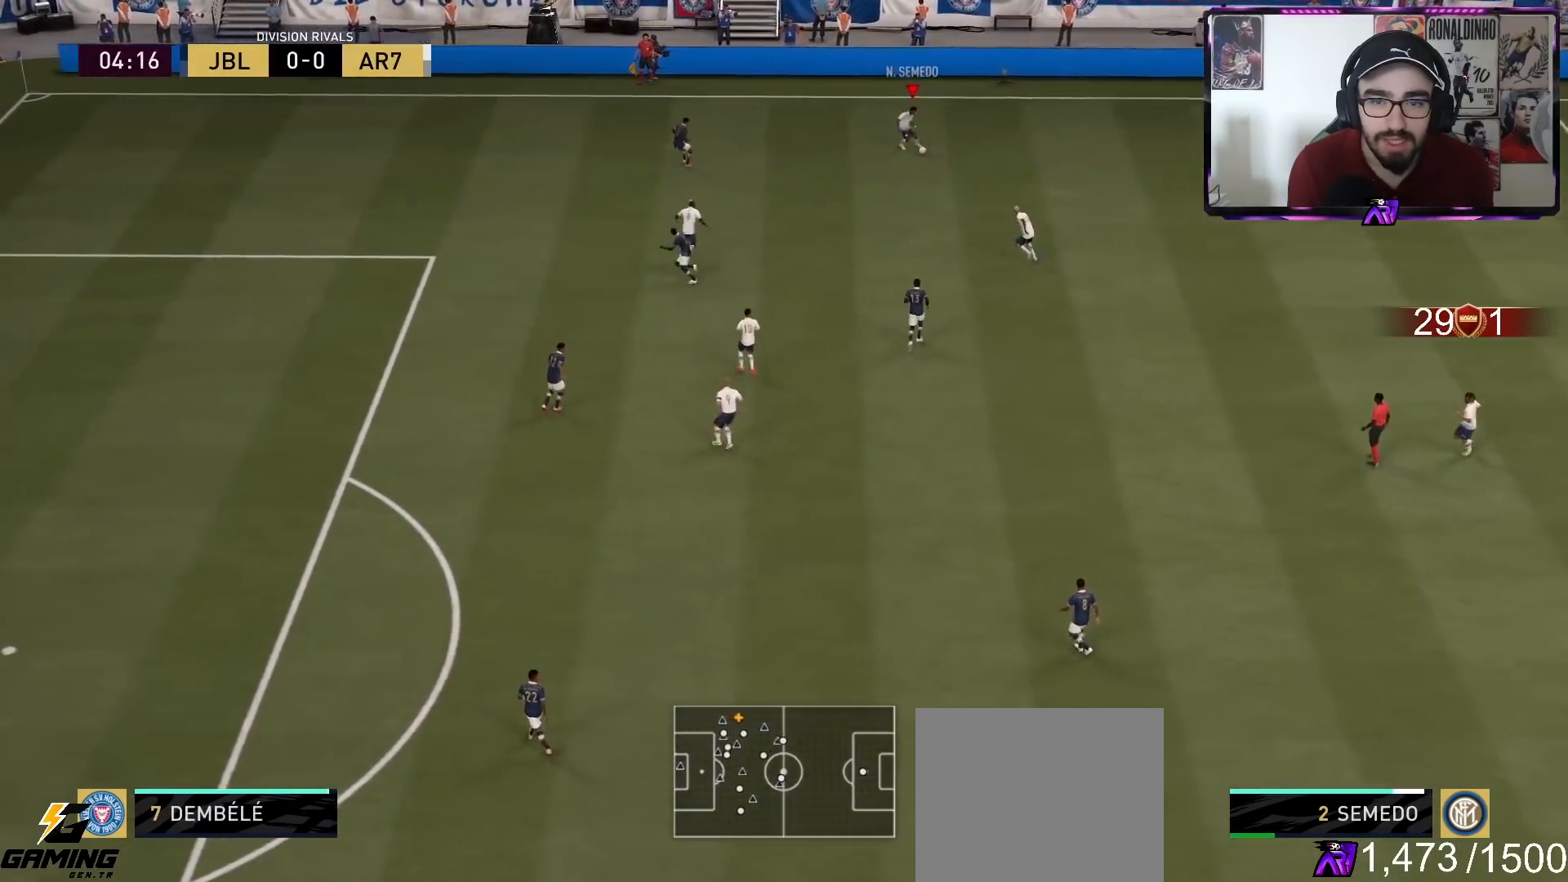
{"buttons": [], "left_stick": "right", "right_stick": "center", "events": [[200, "left_stick", "right"]]}
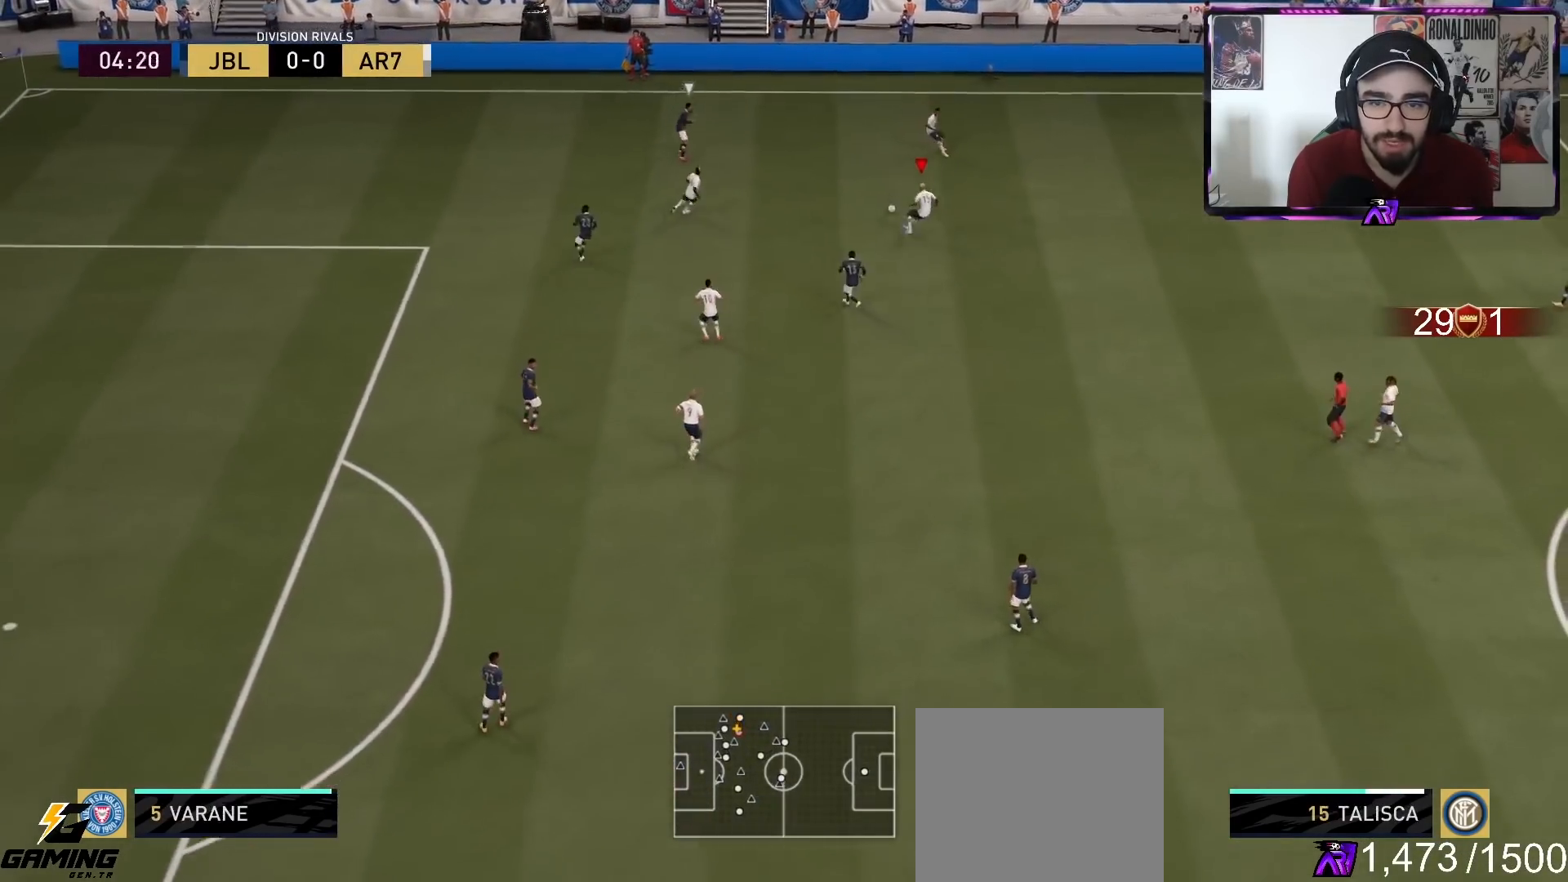
{"buttons": [], "left_stick": "right", "right_stick": "center", "events": []}
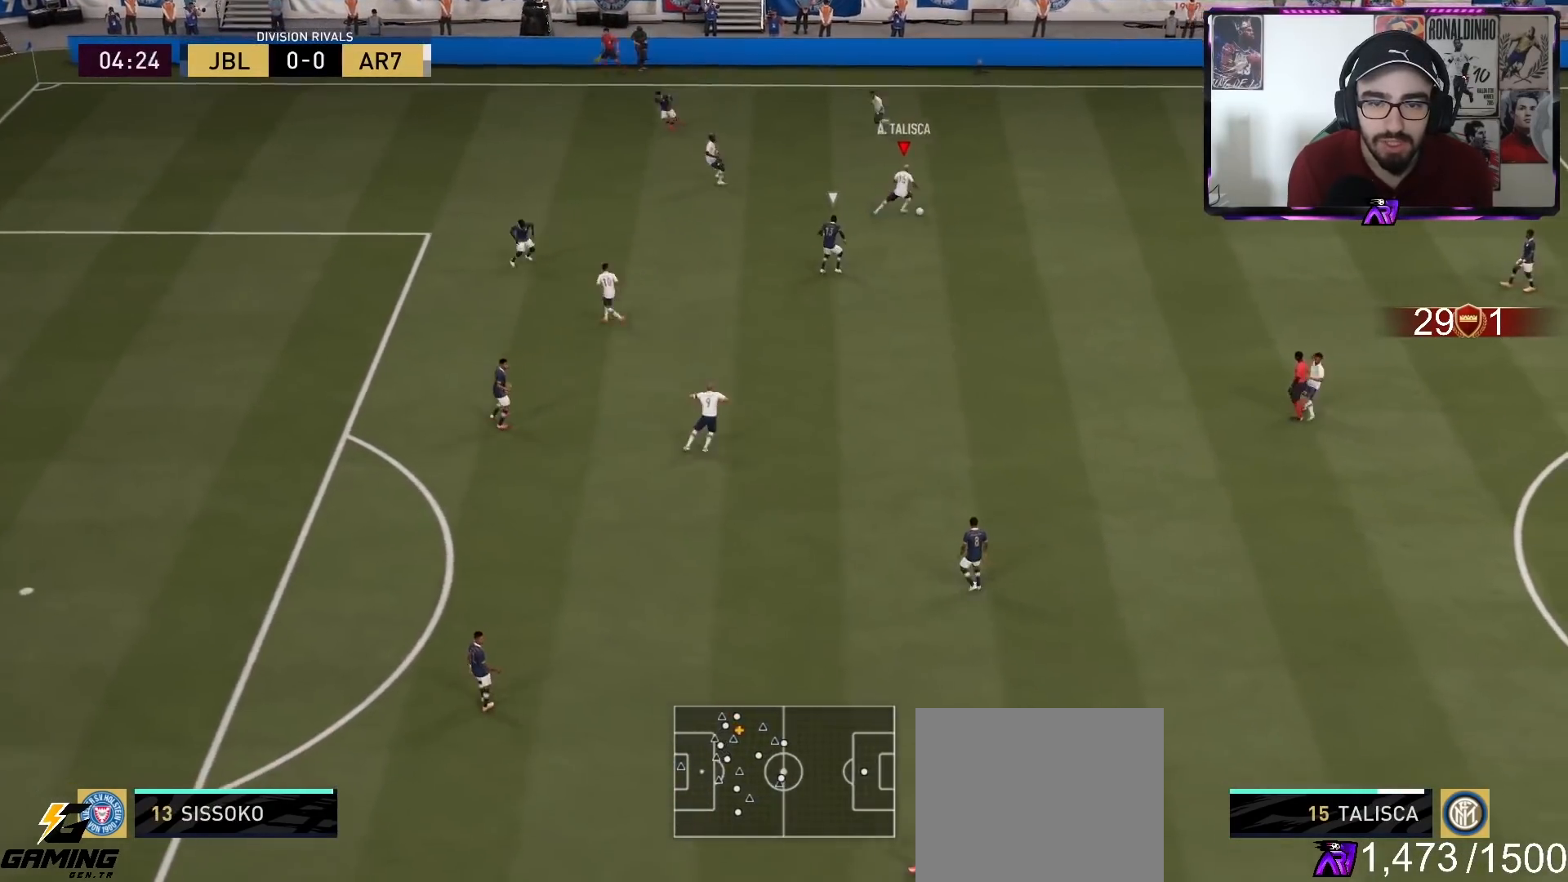
{"buttons": [], "left_stick": "right", "right_stick": "left", "events": [[233, "right_stick", "left"]]}
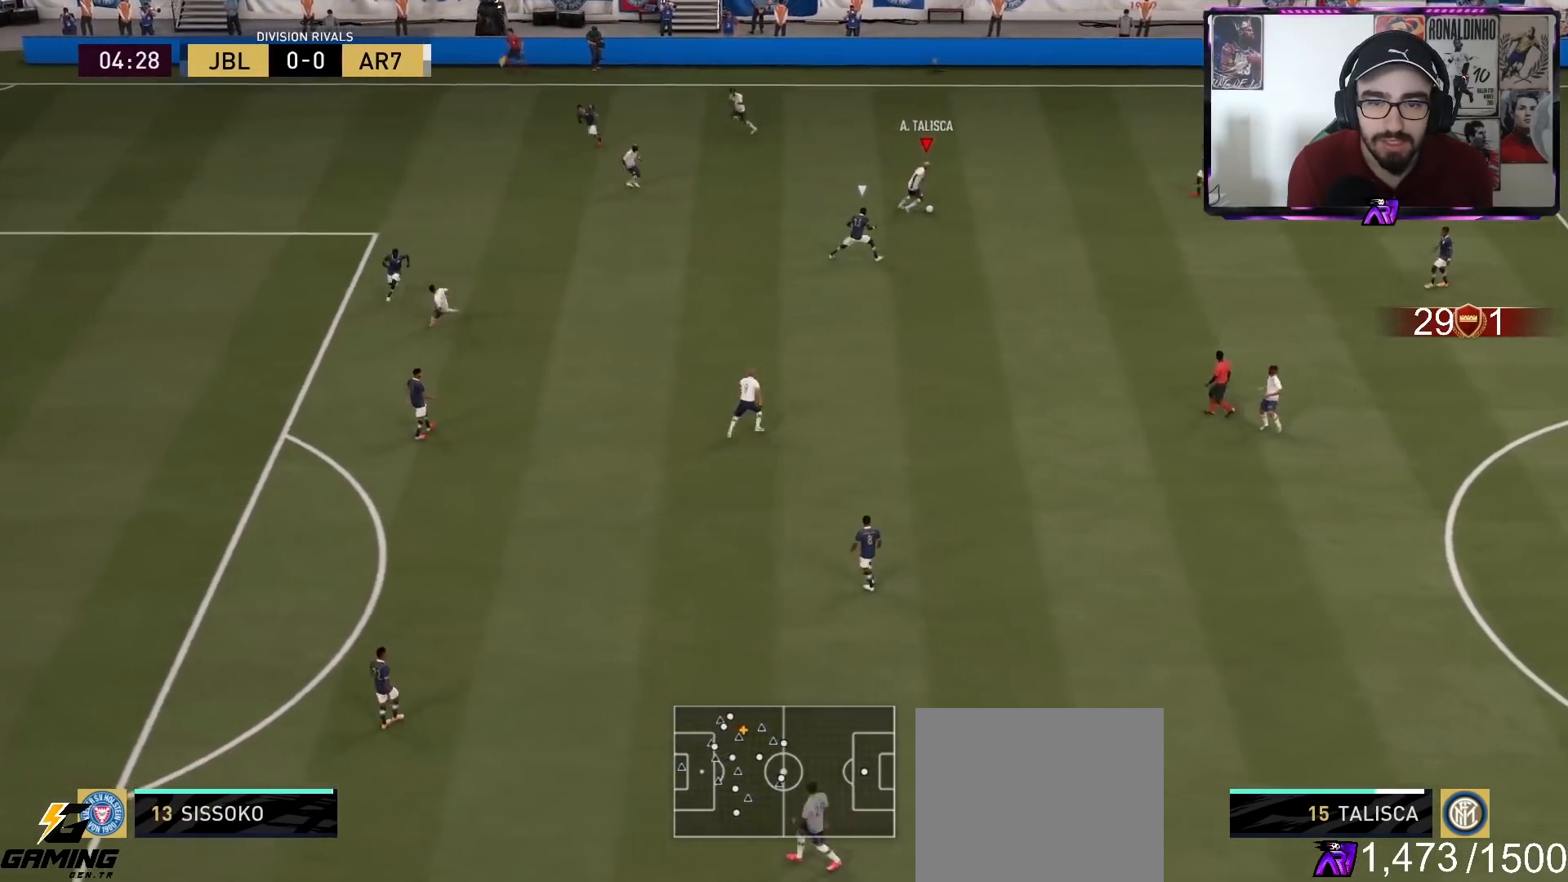
{"buttons": [], "left_stick": "left", "right_stick": "center", "events": [[233, "right_stick", "center"], [333, "left_stick", "center"], [500, "left_stick", "left"]]}
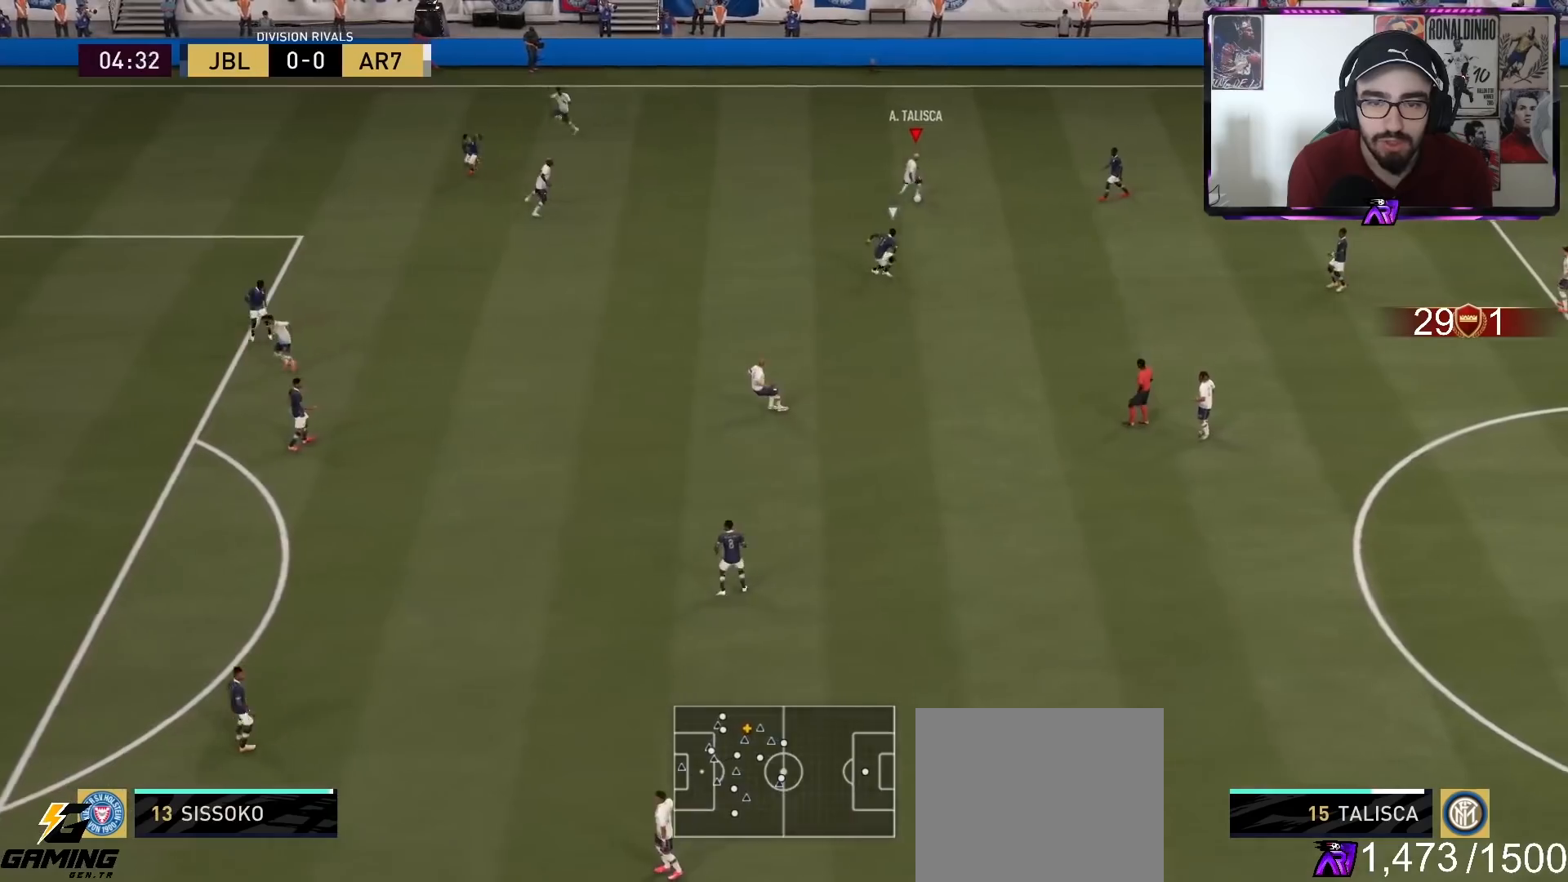
{"buttons": [], "left_stick": "left", "right_stick": "center", "events": []}
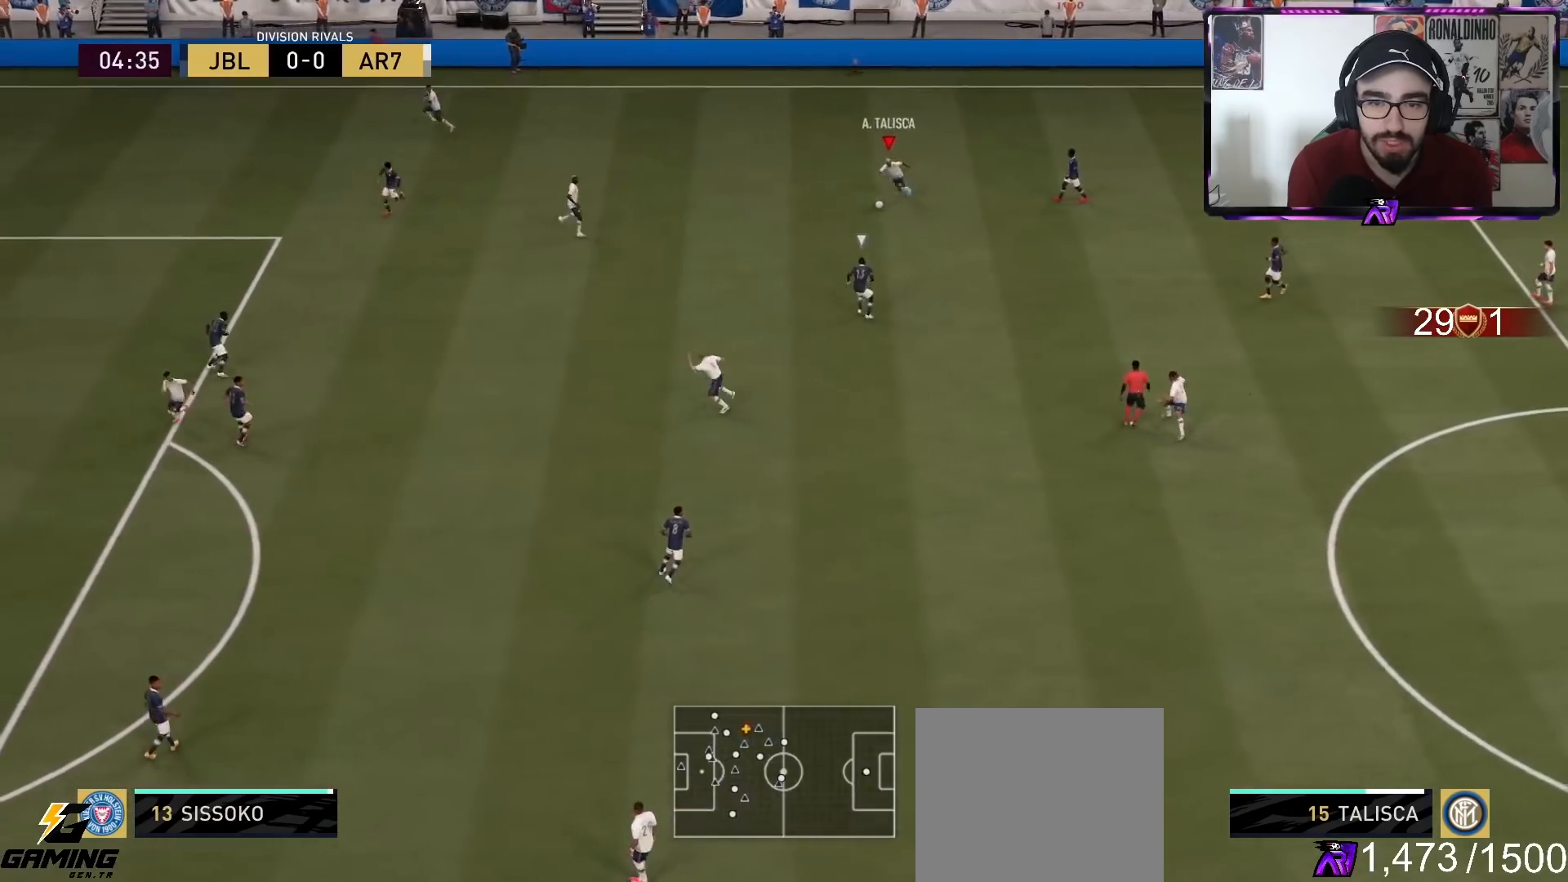
{"buttons": ["R2"], "left_stick": "left", "right_stick": "center", "events": [[167, "right_stick", "up"], [267, "right_stick", "left"], [333, "right_stick", "center"], [367, "R2", "down"]]}
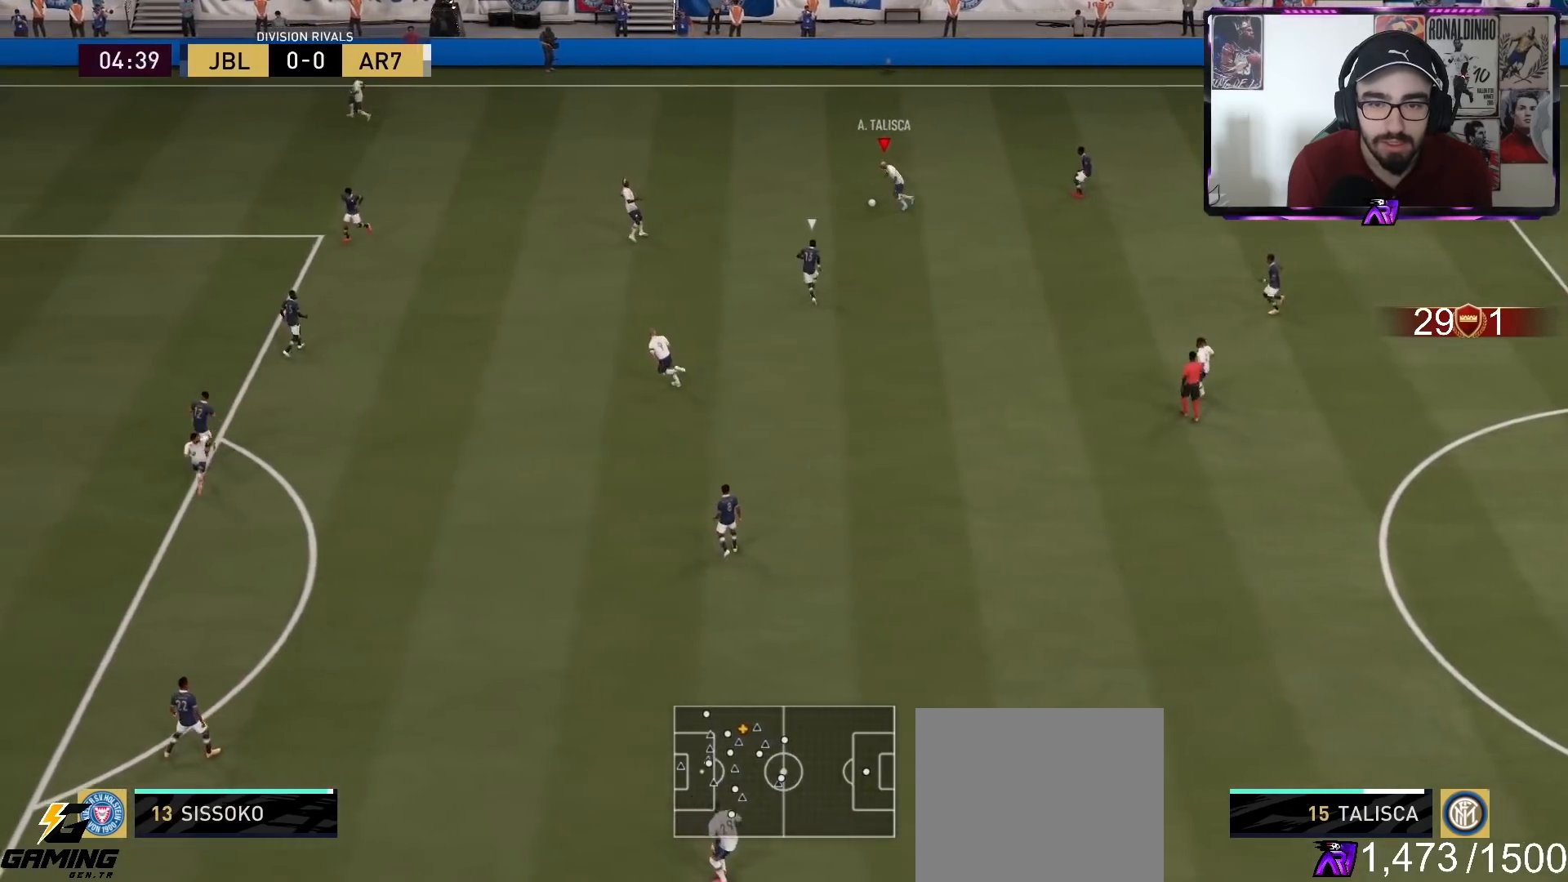
{"buttons": ["L2", "R2"], "left_stick": "up-right", "right_stick": "center", "events": [[500, "L2", "down"], [500, "left_stick", "up-right"]]}
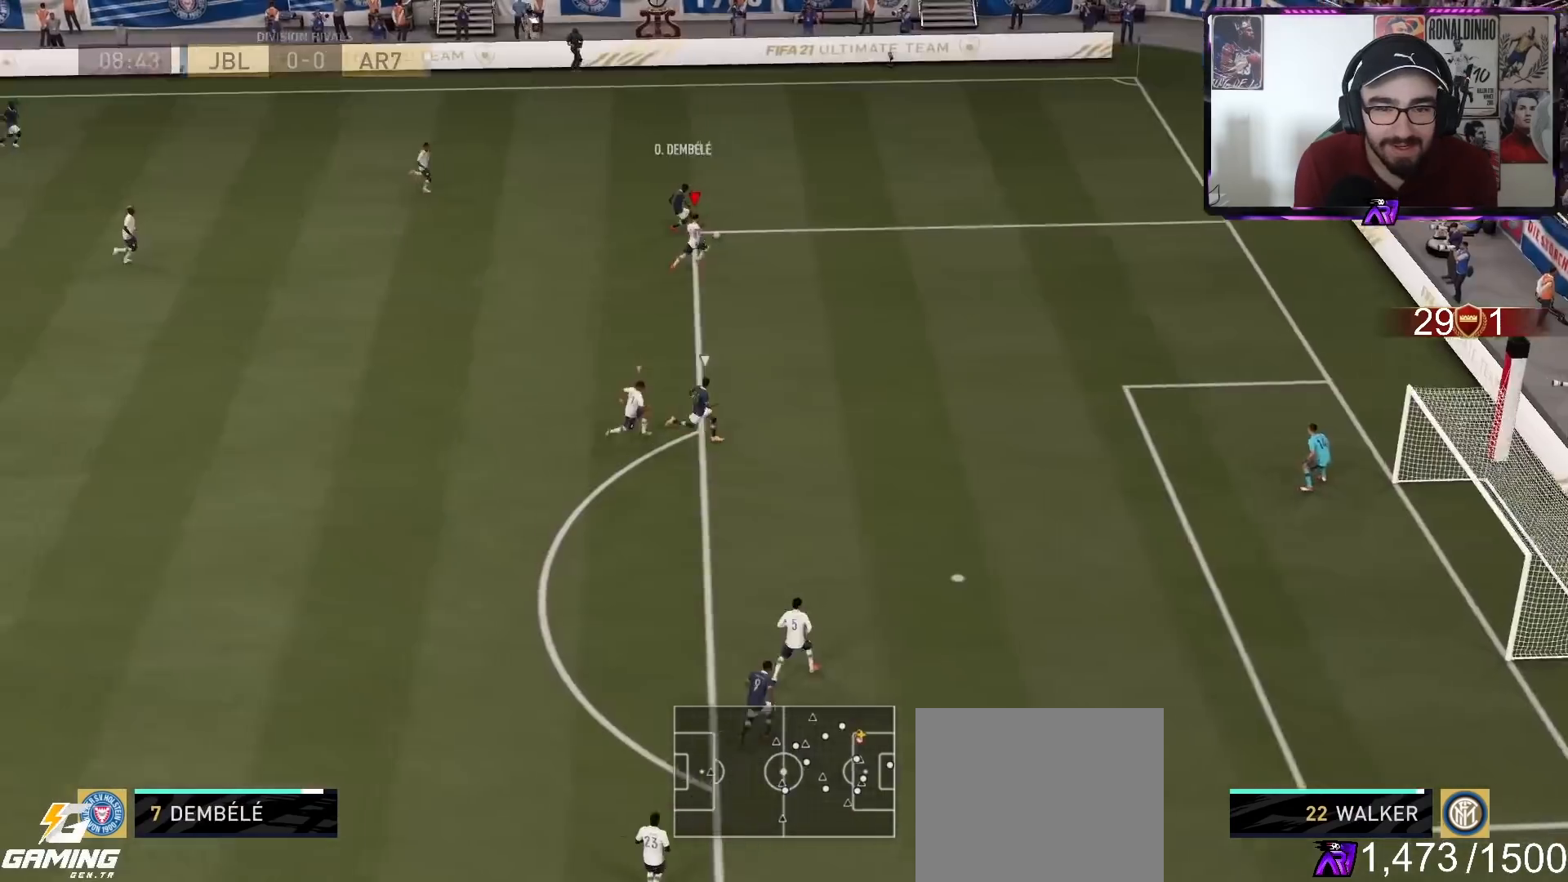
{"buttons": ["L2", "R1", "R2"], "left_stick": "up-right", "right_stick": "center", "events": [[100, "left_stick", "right"], [233, "left_stick", "up-right"], [233, "right_stick", "down"], [300, "right_stick", "center"], [400, "R1", "down"]]}
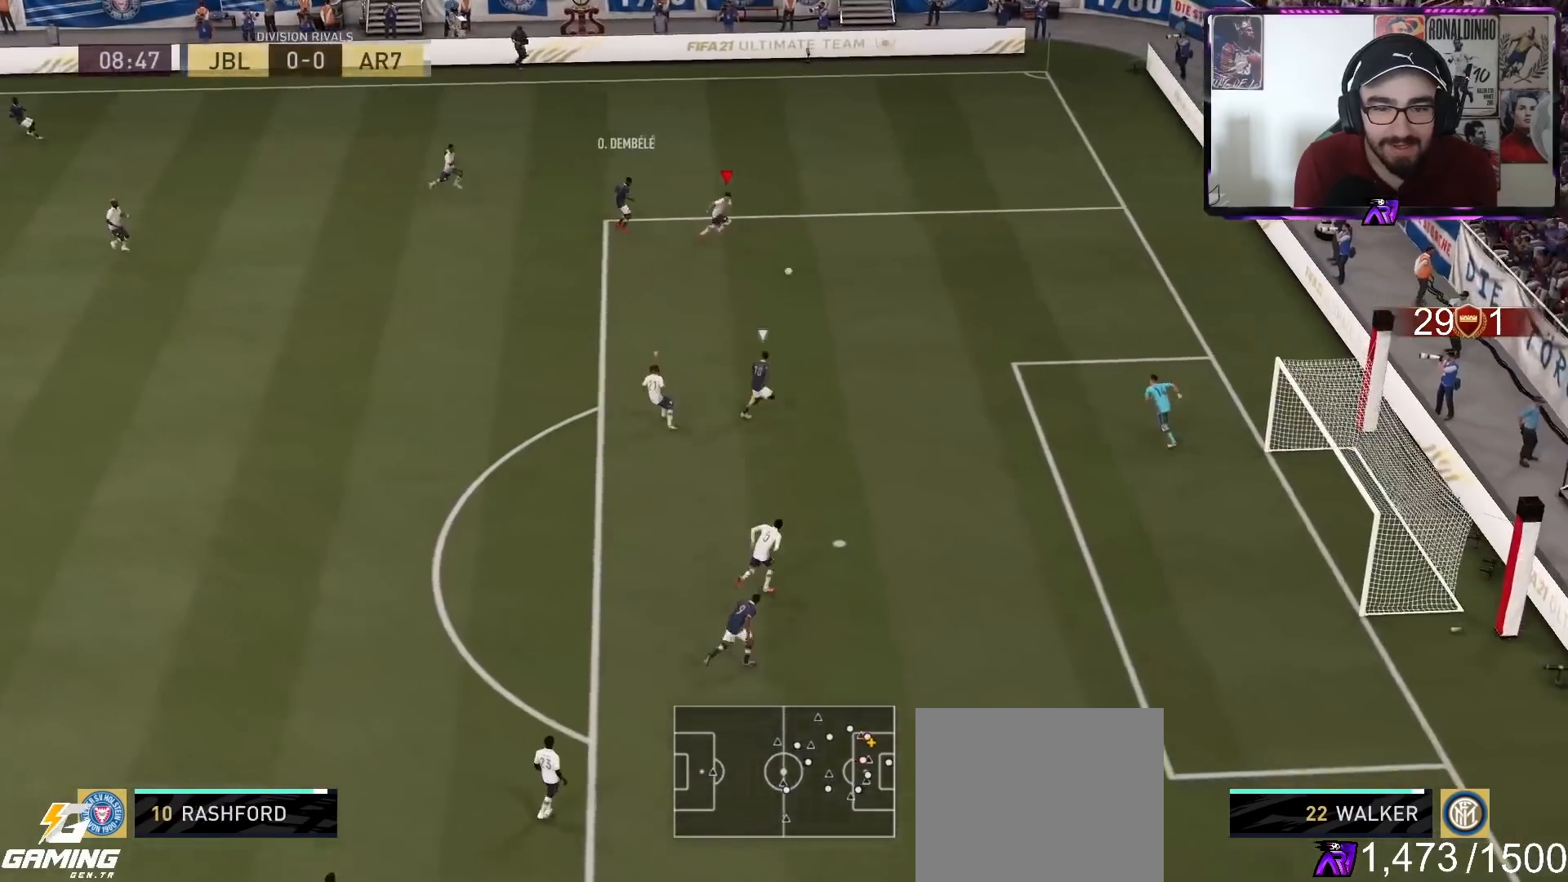
{"buttons": ["TRIANGLE", "L2", "R2"], "left_stick": "up", "right_stick": "center", "events": [[33, "TRIANGLE", "down"], [300, "left_stick", "up"], [367, "R1", "up"]]}
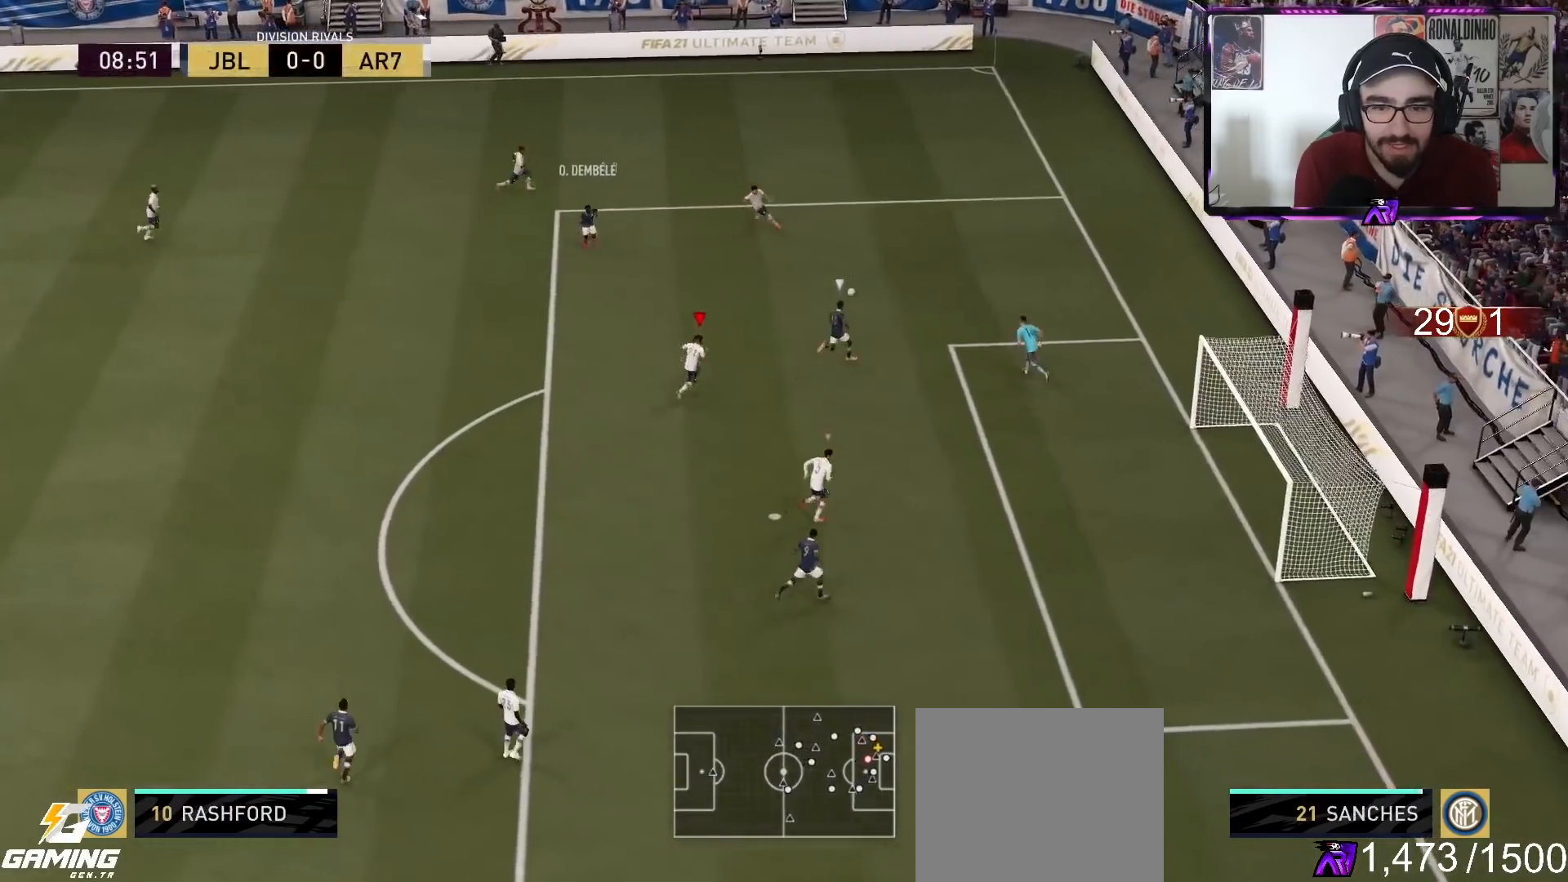
{"buttons": ["TRIANGLE", "L2", "R2"], "left_stick": "down-left", "right_stick": "center", "events": [[100, "left_stick", "center"], [300, "left_stick", "down-left"]]}
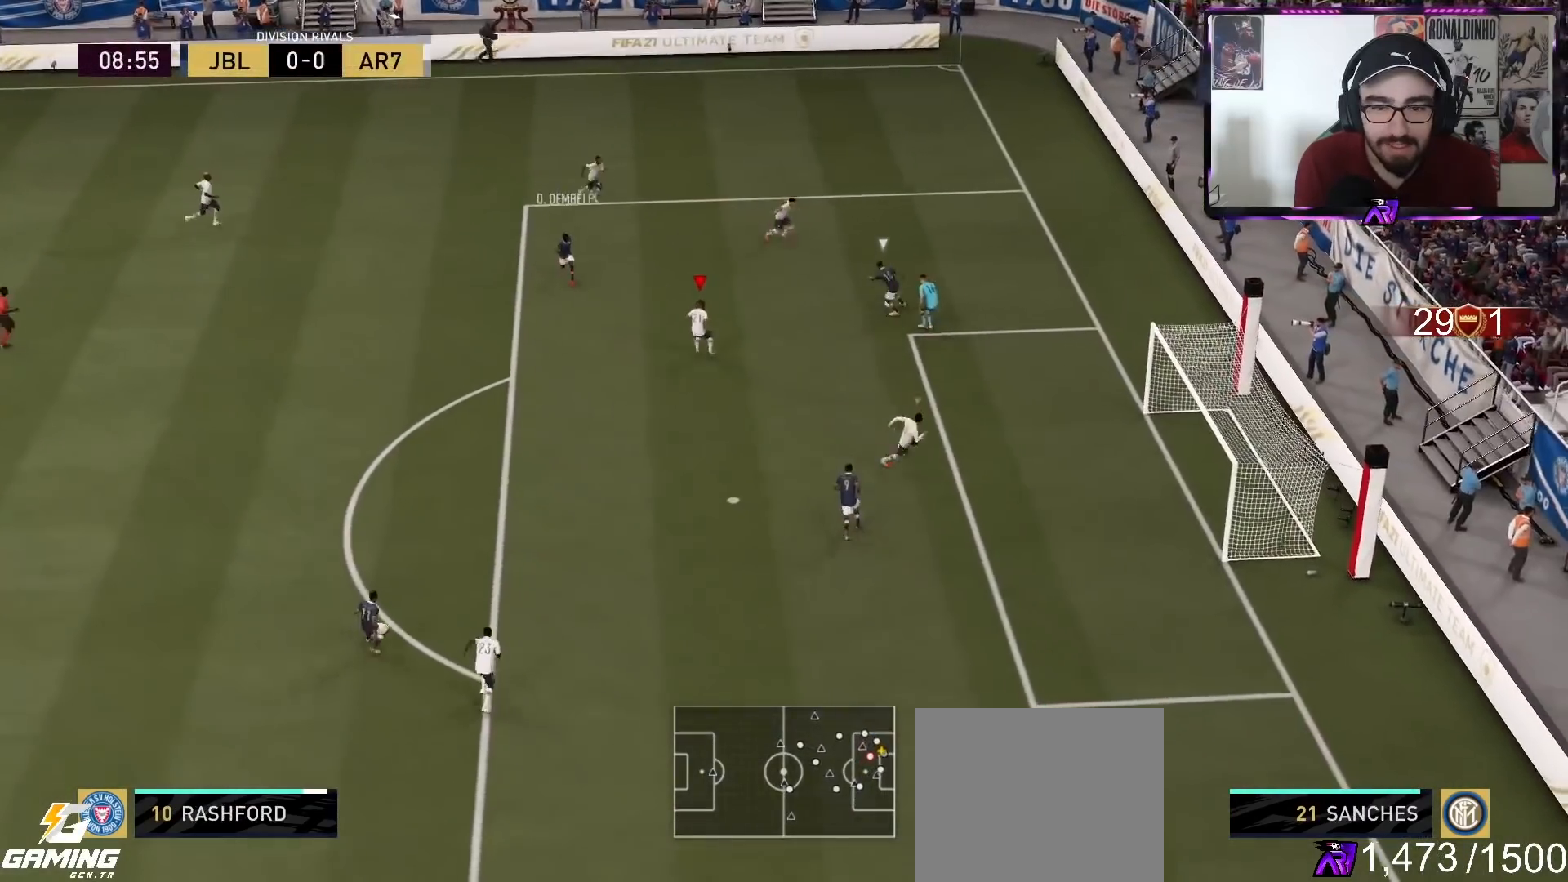
{"buttons": ["CROSS", "L2", "R2"], "left_stick": "down-right", "right_stick": "center", "events": [[233, "left_stick", "up-left"], [333, "TRIANGLE", "up"], [333, "left_stick", "up-right"], [433, "CROSS", "down"], [467, "left_stick", "down-right"]]}
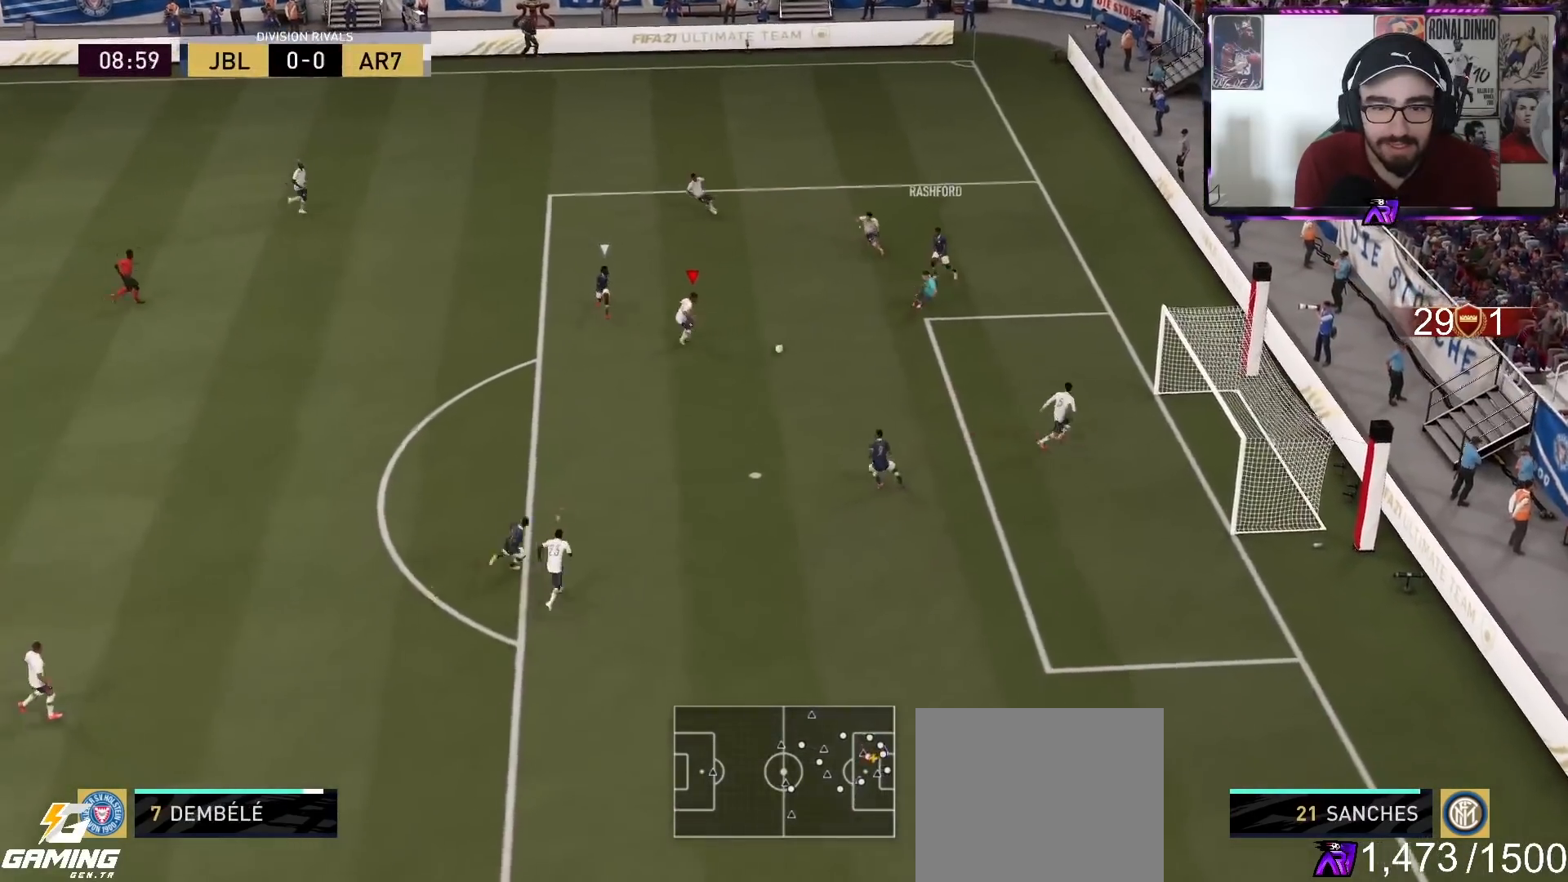
{"buttons": ["L2", "R1", "R2"], "left_stick": "up-right", "right_stick": "center", "events": [[67, "CROSS", "up"], [133, "left_stick", "down"], [267, "right_stick", "down"], [300, "left_stick", "up-right"], [367, "R1", "down"], [367, "right_stick", "center"]]}
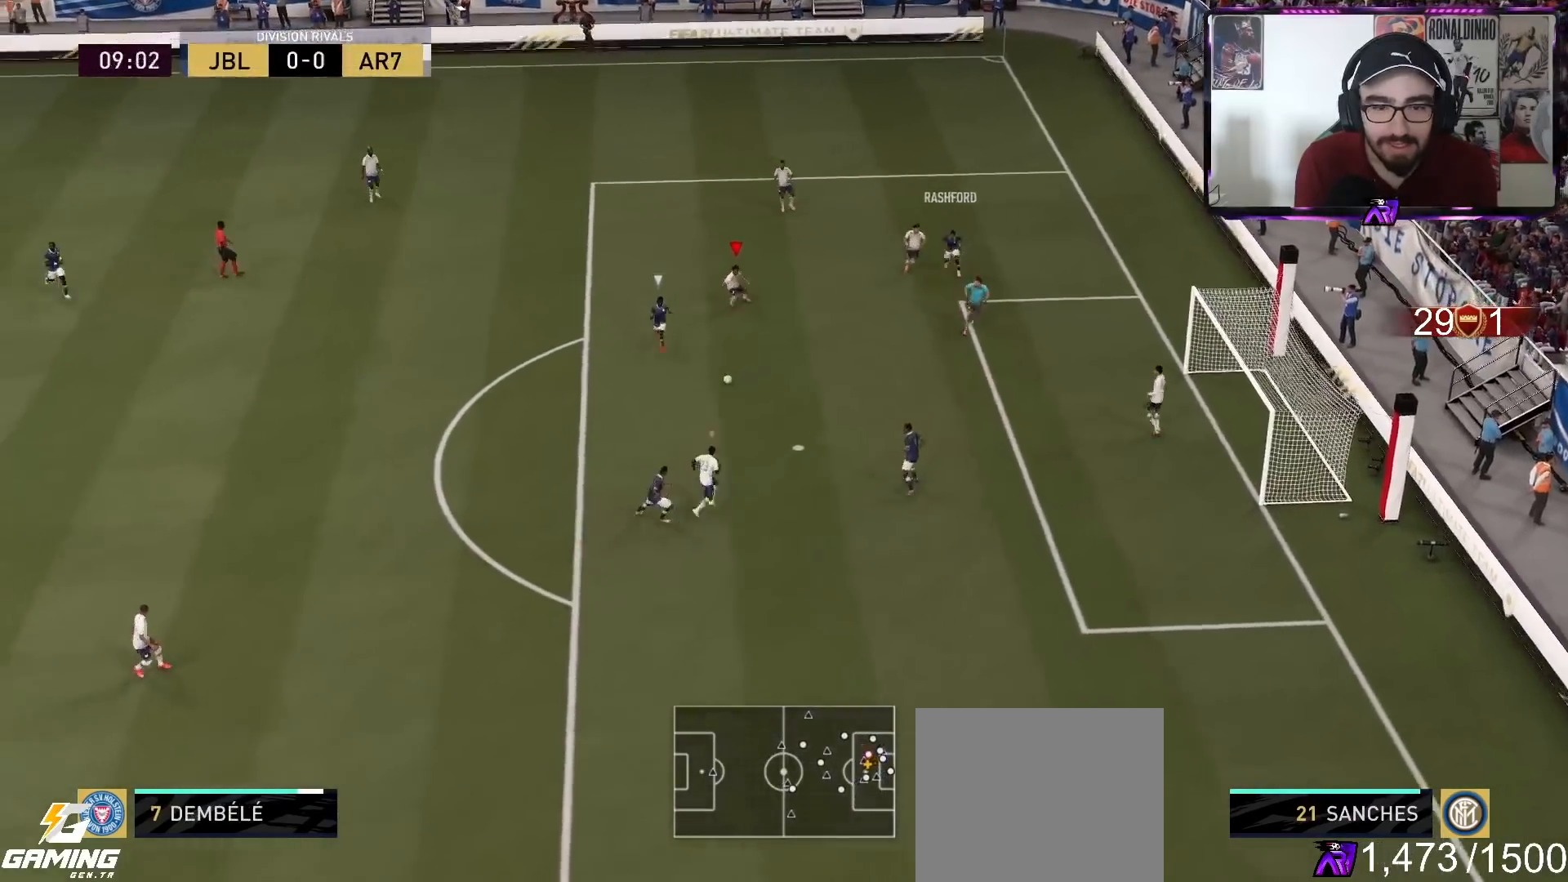
{"buttons": ["R2"], "left_stick": "down-left", "right_stick": "center", "events": [[33, "left_stick", "up-left"], [100, "L1", "down"], [100, "SQUARE", "down"], [100, "left_stick", "down-left"], [133, "L2", "up"], [200, "L1", "up"], [200, "SQUARE", "up"], [333, "SQUARE", "down"], [500, "R1", "up"], [500, "SQUARE", "up"]]}
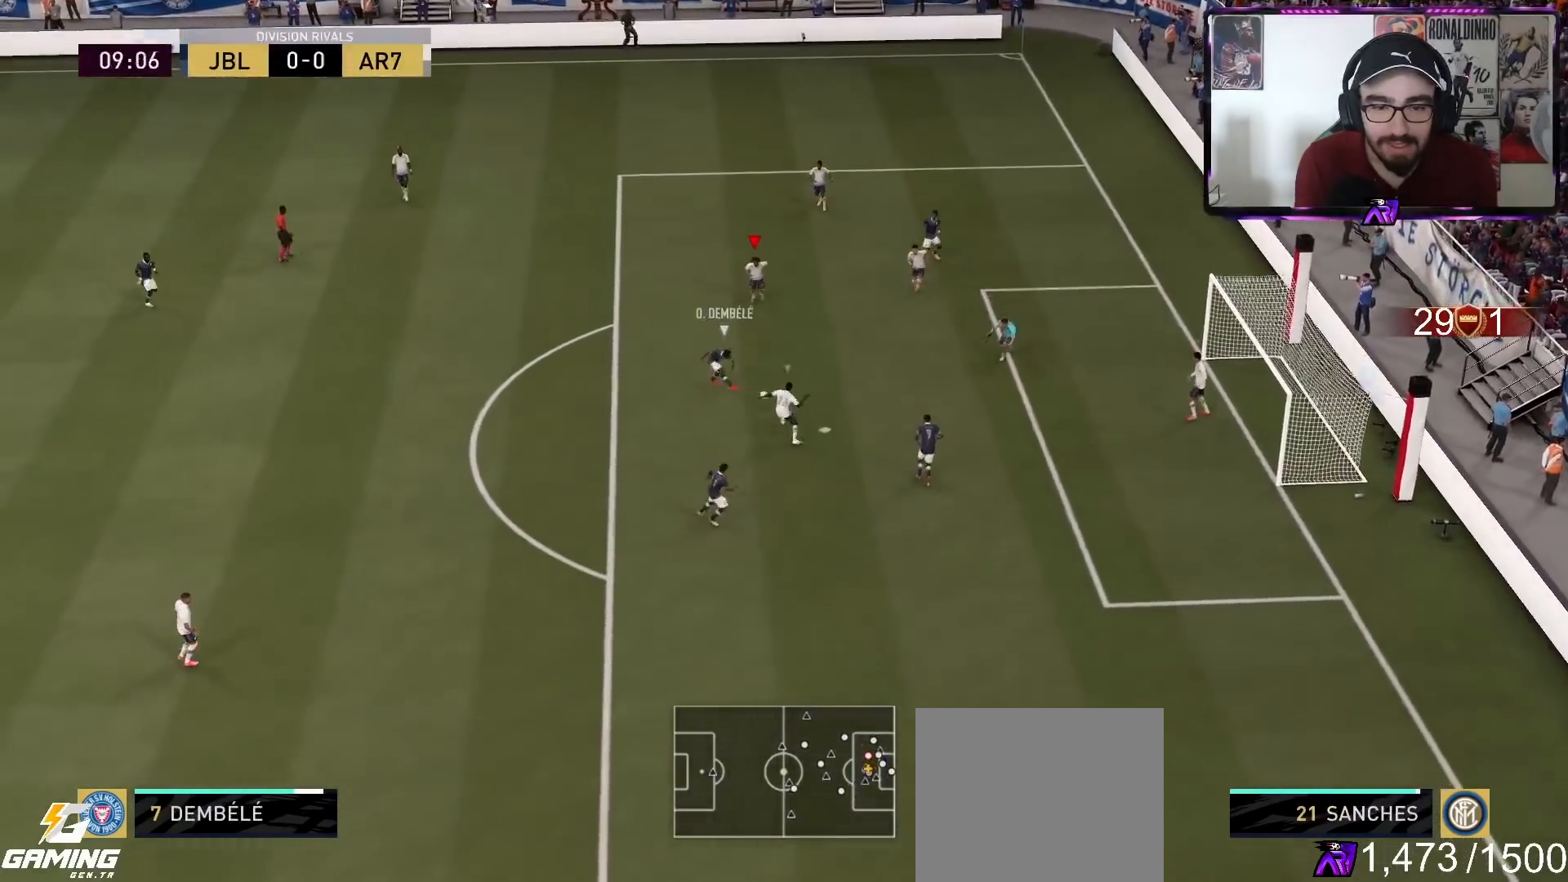
{"buttons": ["R2"], "left_stick": "down-left", "right_stick": "center", "events": [[33, "left_stick", "left"], [67, "SQUARE", "down"], [167, "SQUARE", "up"], [267, "left_stick", "down-left"], [333, "R1", "down"], [400, "L1", "down"], [500, "L1", "up"], [500, "R1", "up"]]}
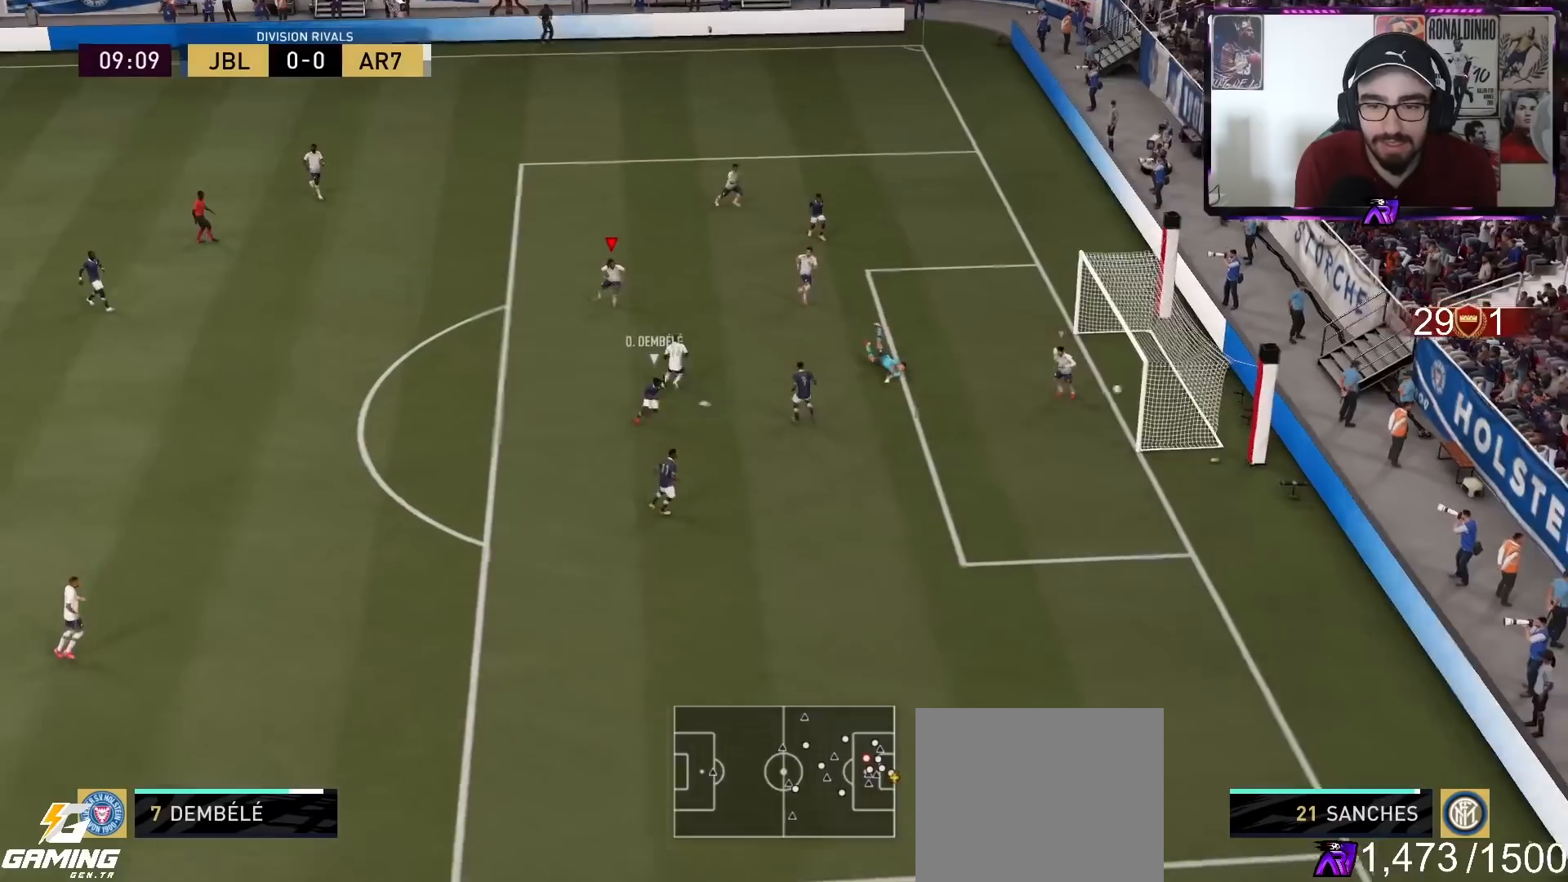
{"buttons": ["R1"], "left_stick": "down-left", "right_stick": "center", "events": [[167, "R1", "down"], [200, "L1", "down"], [300, "L1", "up"], [300, "R1", "up"], [400, "L1", "down"], [400, "R1", "down"], [400, "R2", "up"], [500, "L1", "up"]]}